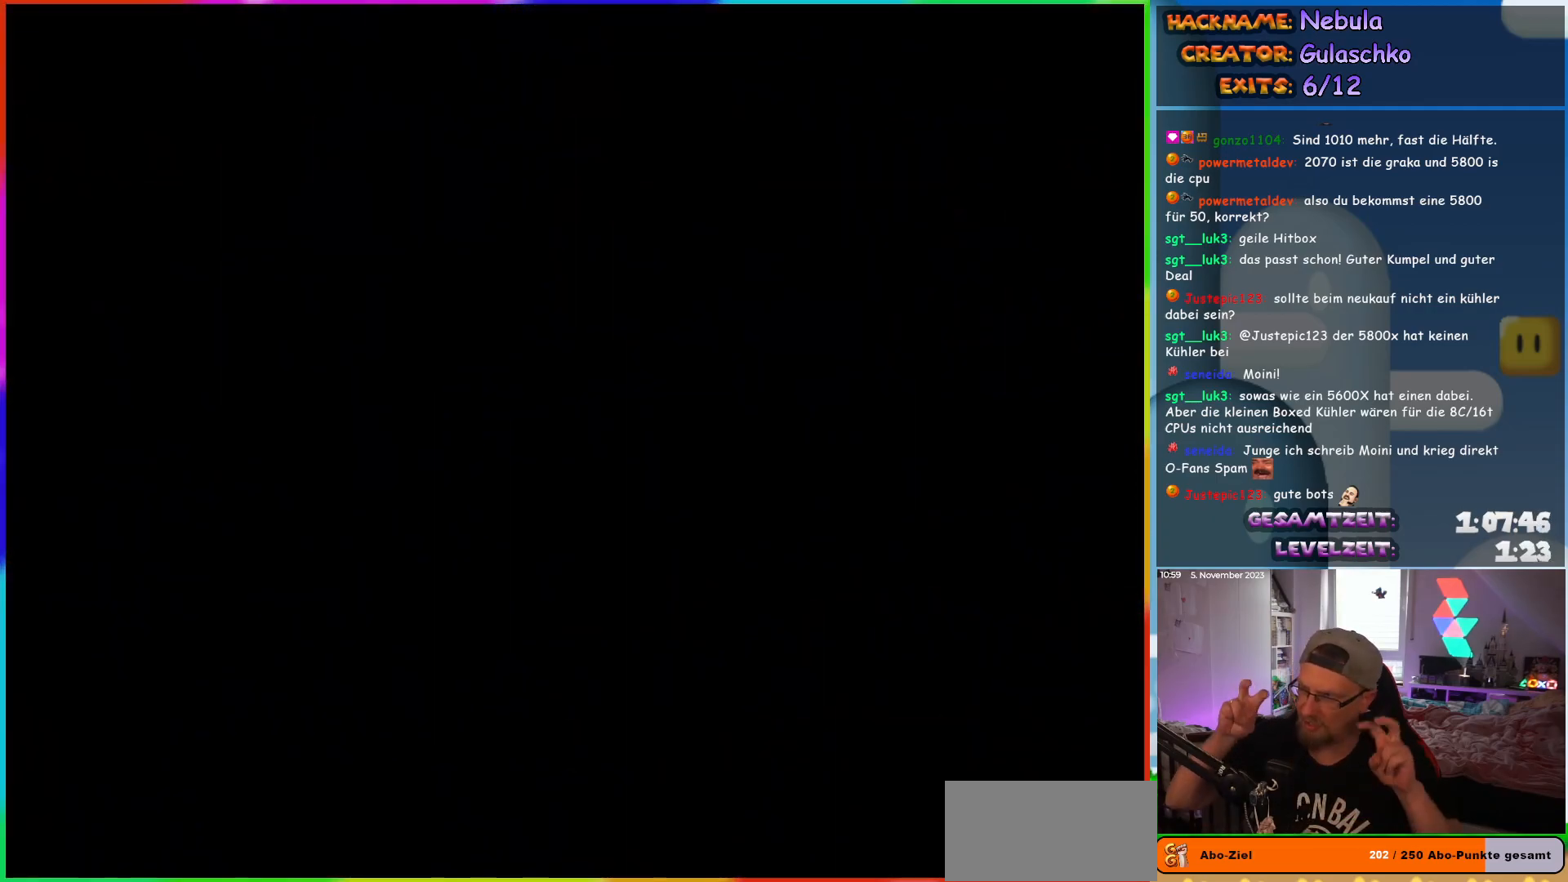
Gameplay with a controller (Nintendo layout); each line is a JSON object with the inputs held at the frame after it. "events" lists button and stick changes between this image and that frame as [ms after this image, input, new state], when the widget could be followed in between. Not read: L1 L3 R3.
{"buttons": [], "events": []}
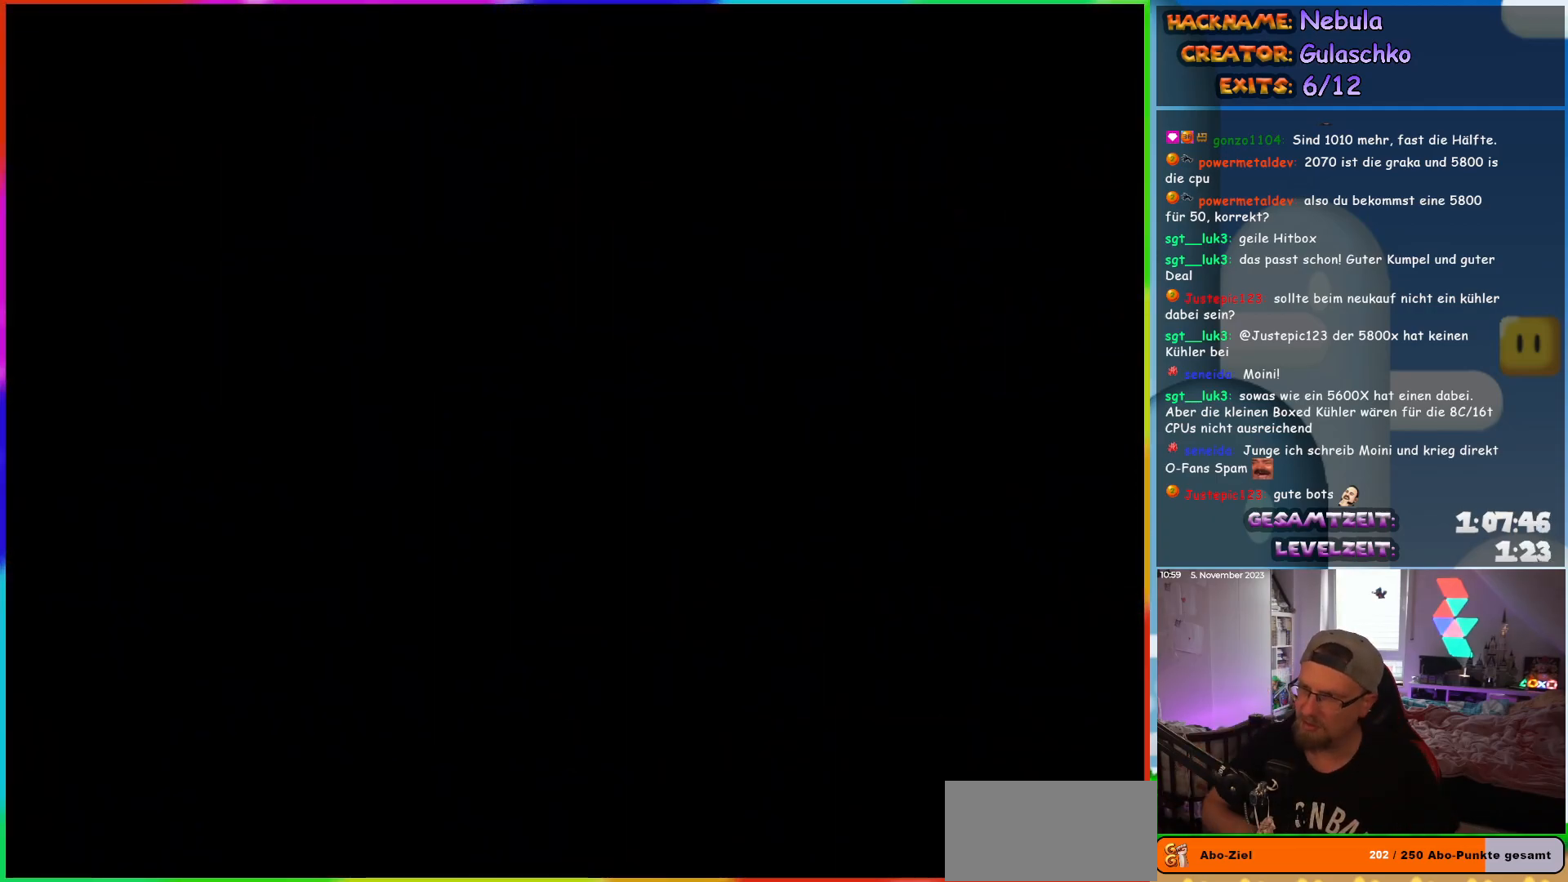
{"buttons": [], "events": []}
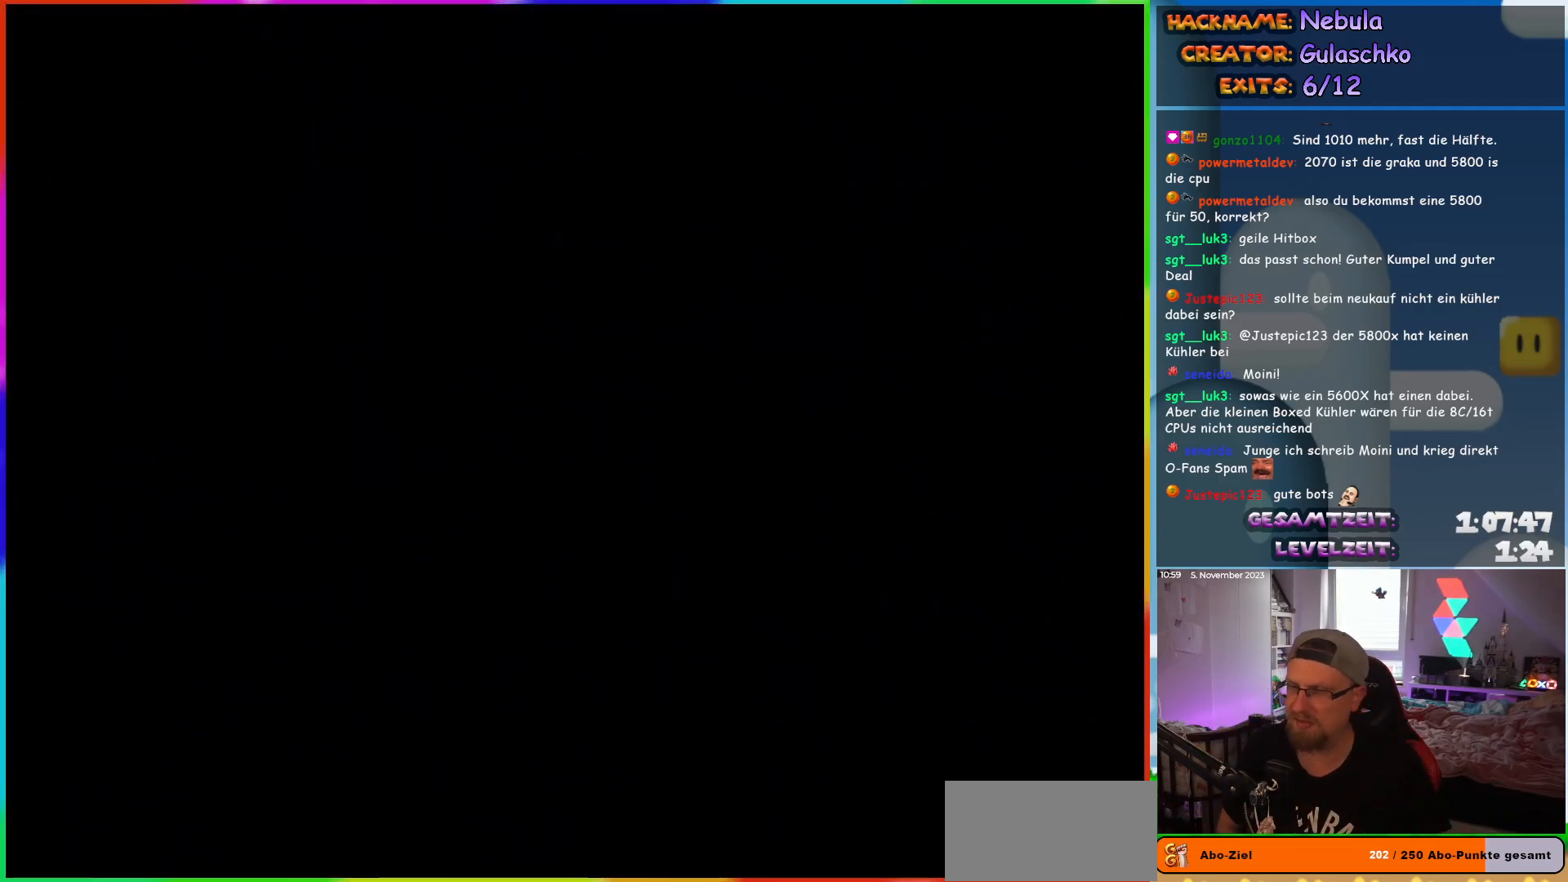
{"buttons": [], "events": []}
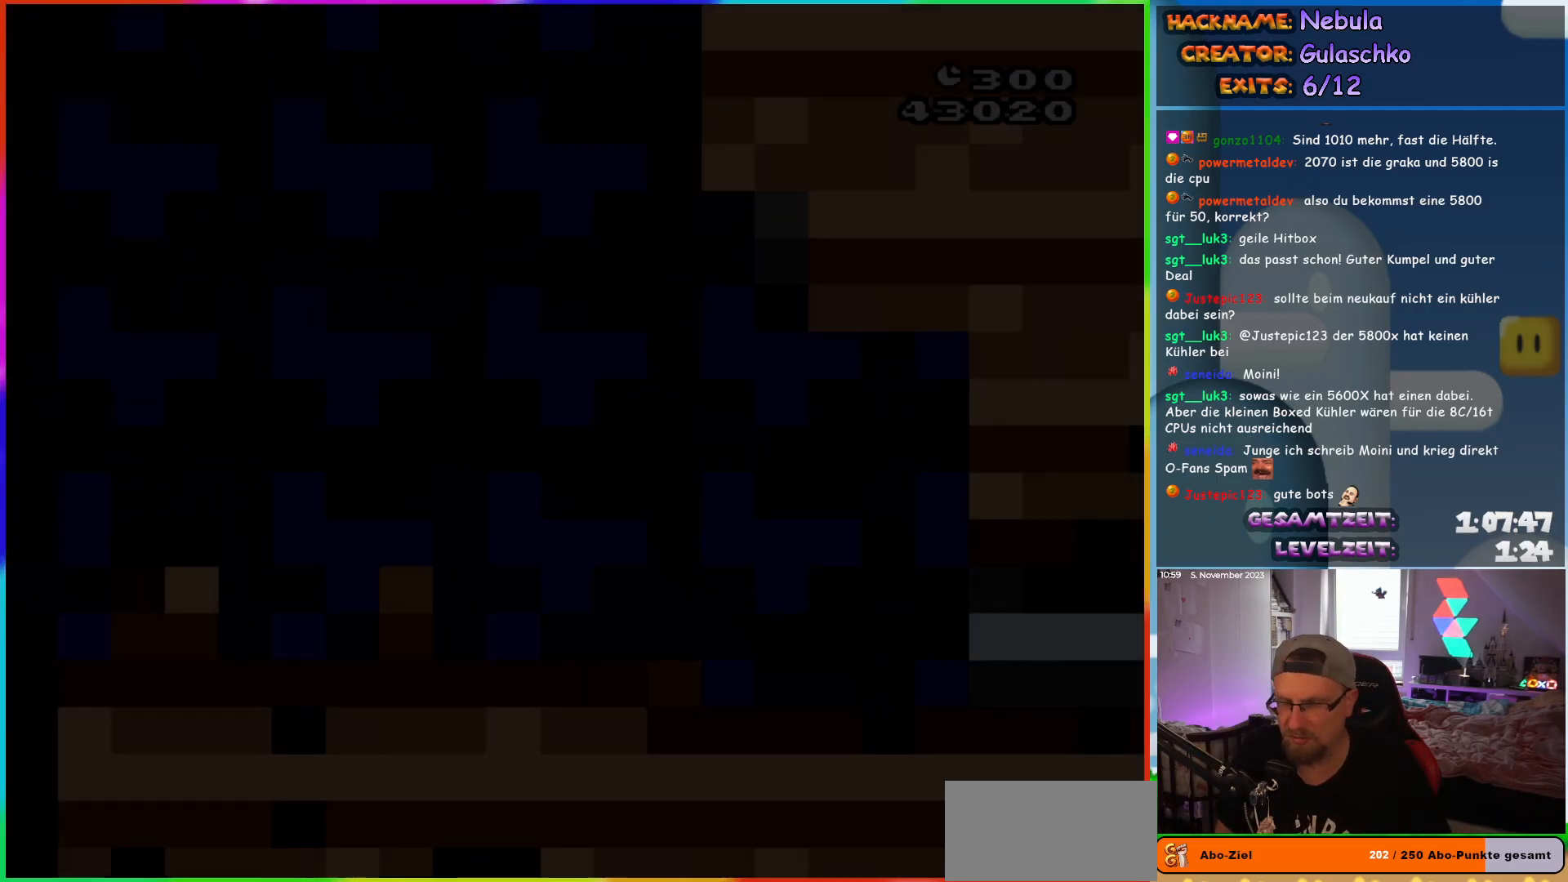
{"buttons": ["Y", "DPAD_RIGHT"], "events": [[33, "Y", "down"], [100, "DPAD_RIGHT", "down"]]}
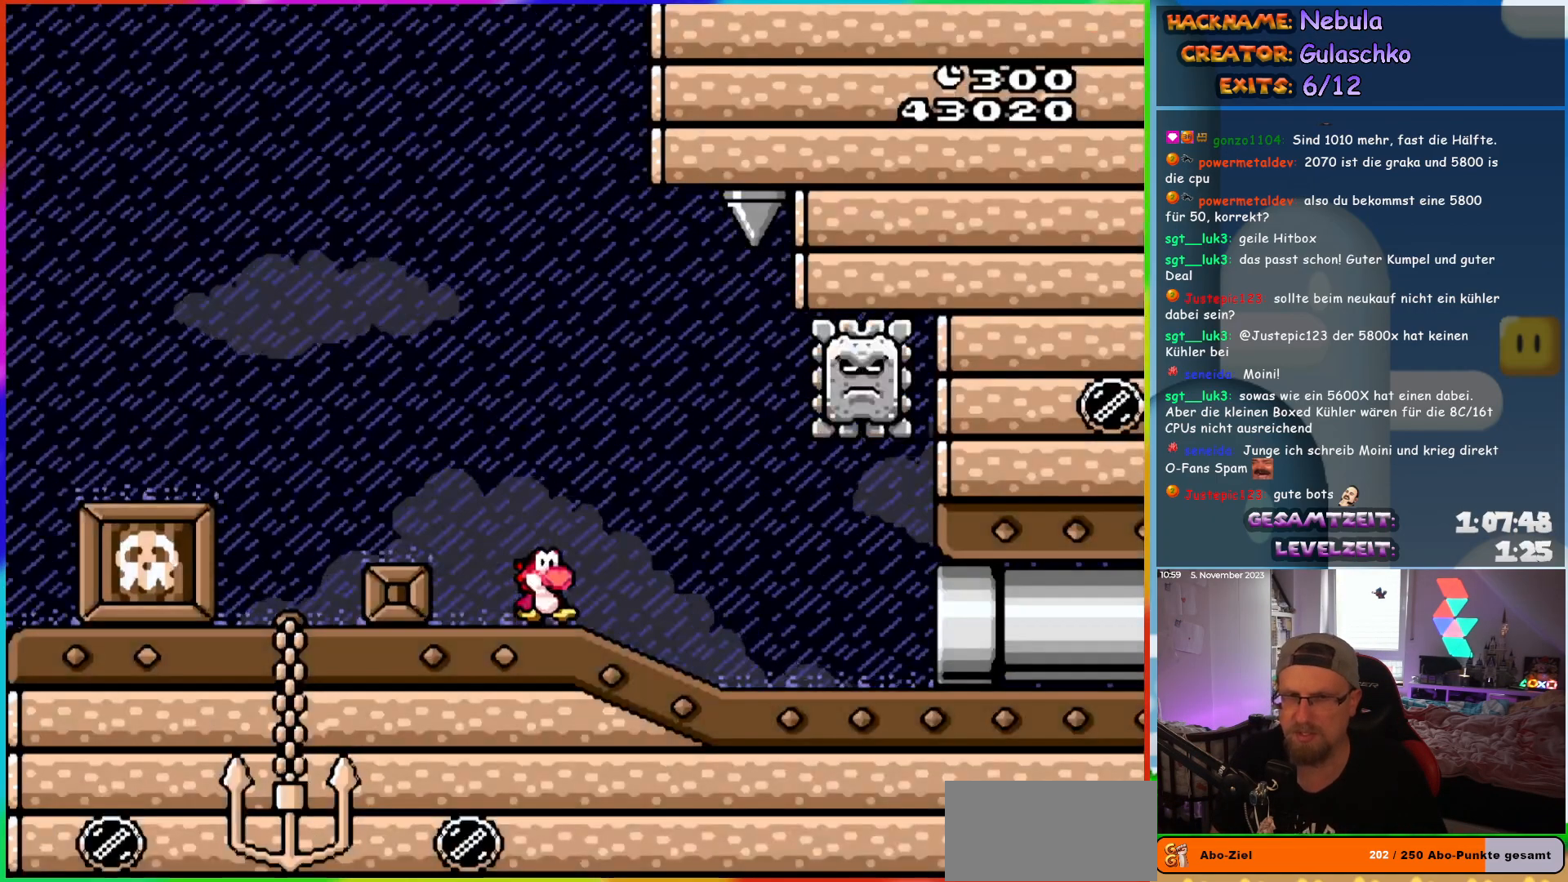
{"buttons": ["Y", "DPAD_RIGHT"], "events": []}
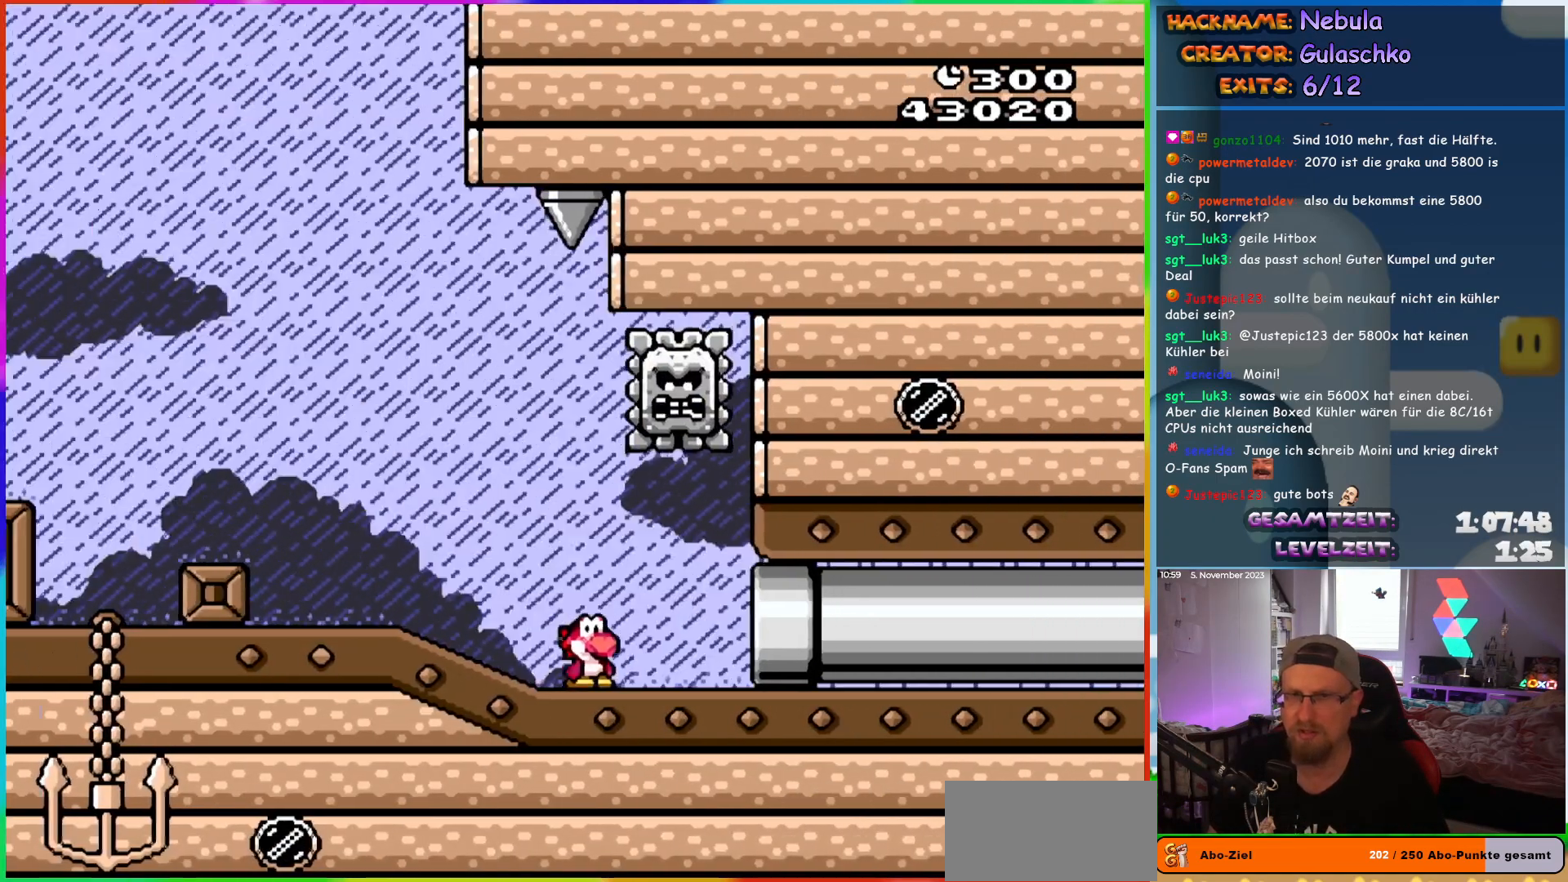
{"buttons": ["Y"], "events": [[467, "DPAD_RIGHT", "up"]]}
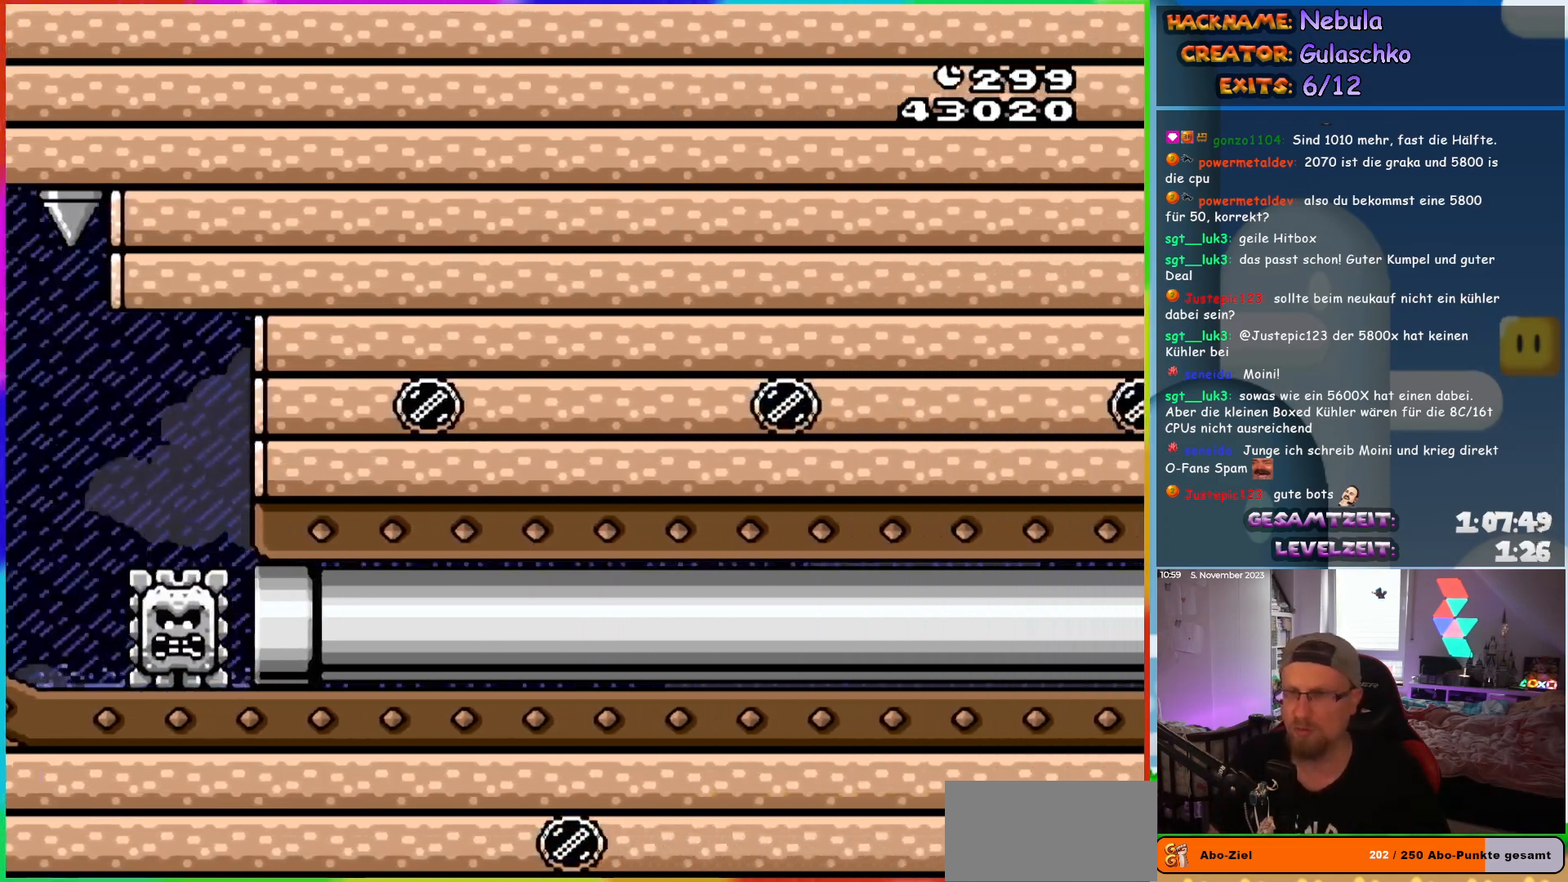
{"buttons": ["Y"], "events": []}
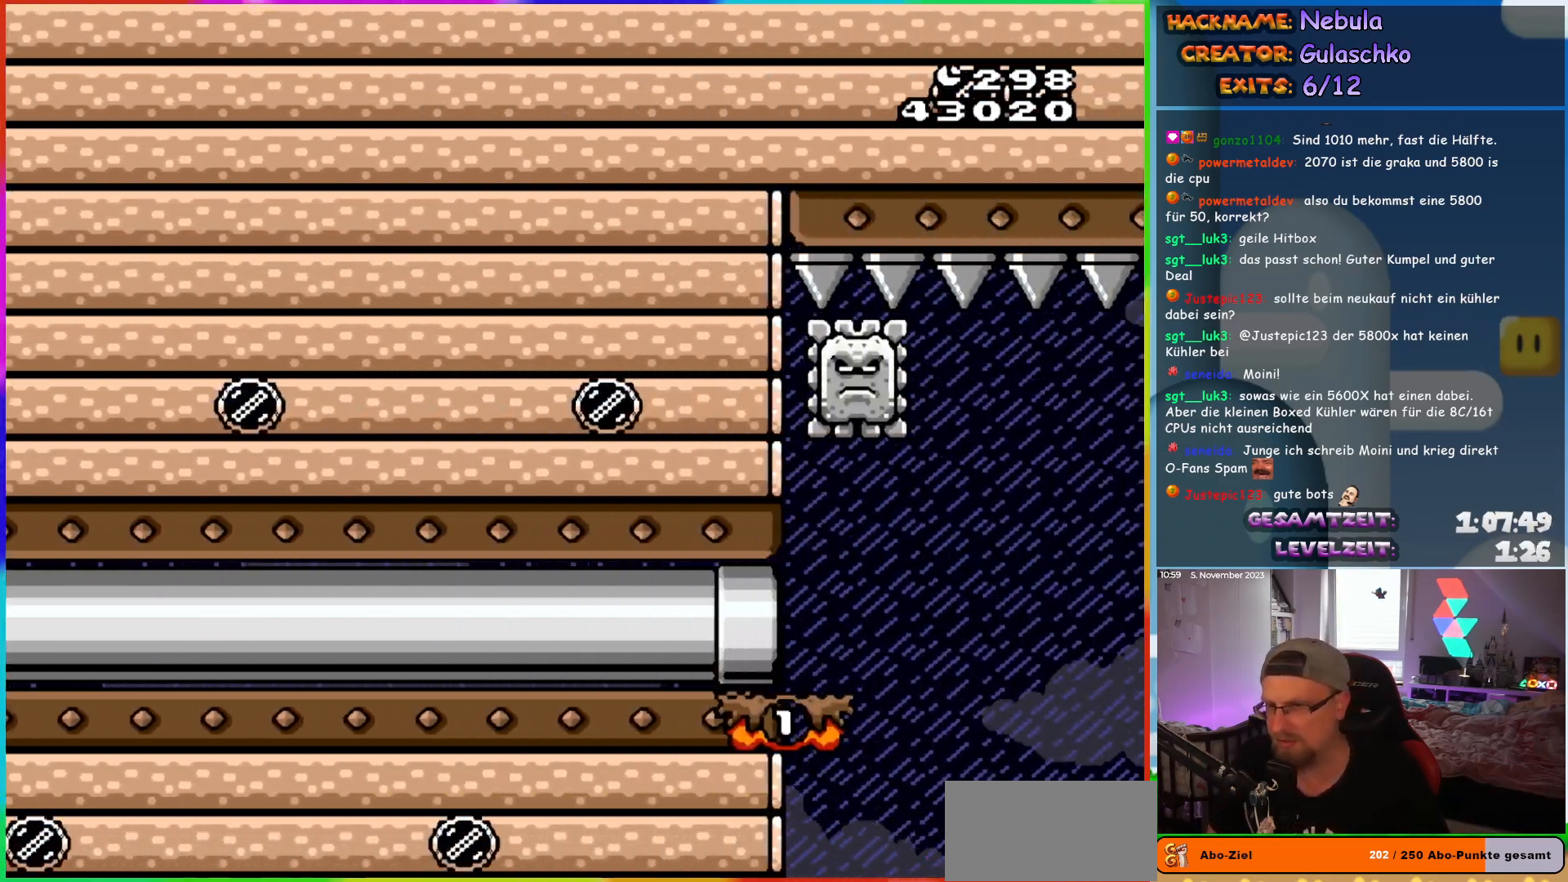
{"buttons": ["X", "DPAD_RIGHT"], "events": [[133, "DPAD_RIGHT", "down"], [450, "Y", "up"], [500, "X", "down"]]}
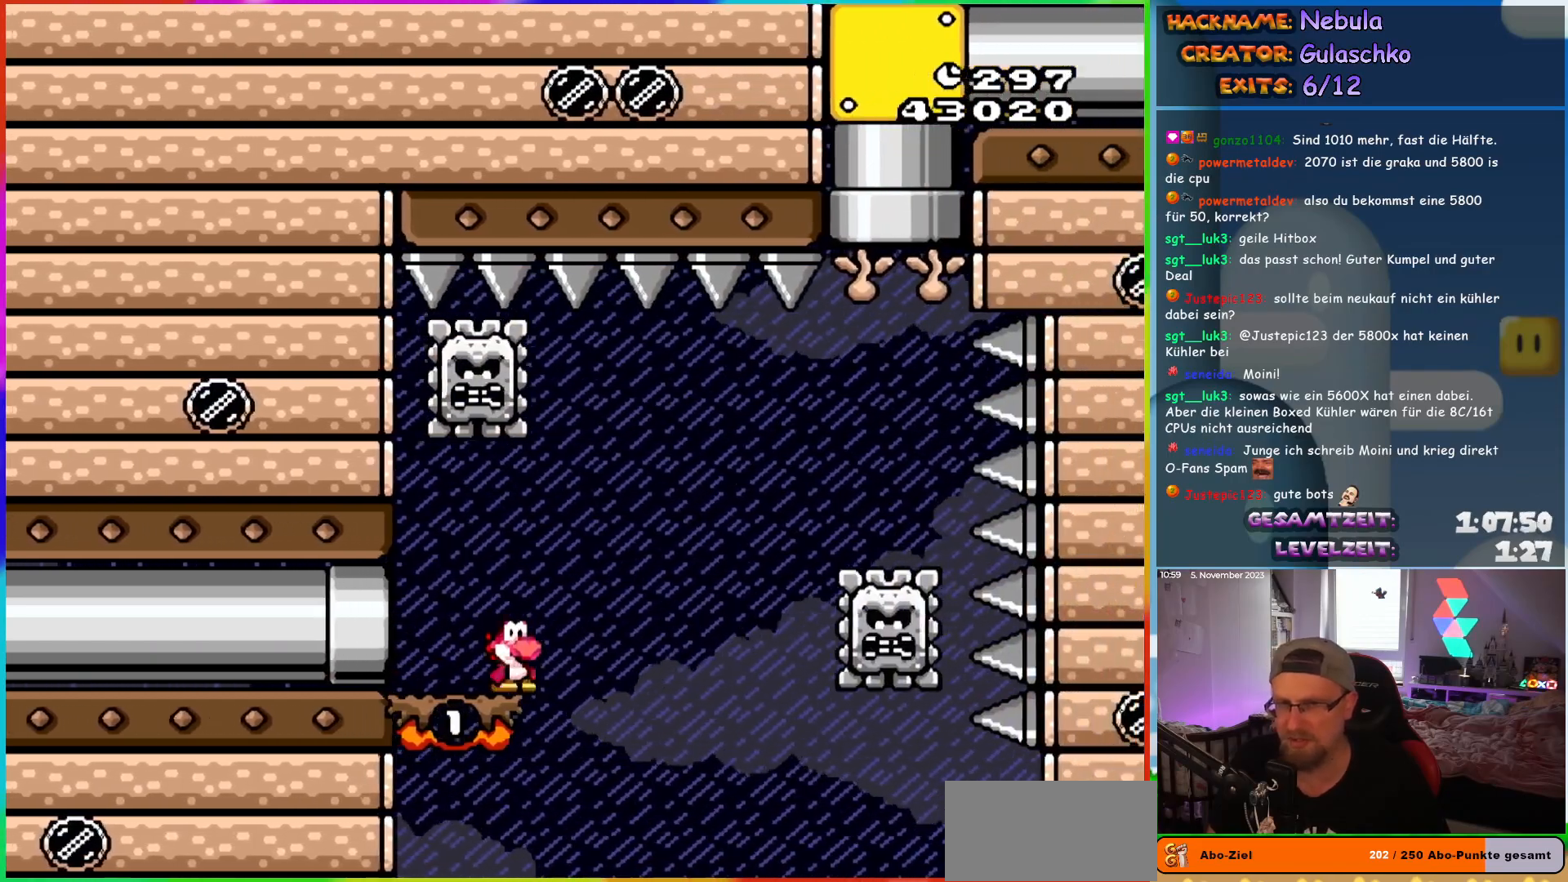
{"buttons": ["X", "DPAD_RIGHT"], "events": [[33, "A", "down"], [133, "A", "up"], [250, "DPAD_RIGHT", "up"], [267, "A", "down"], [267, "DPAD_LEFT", "down"], [433, "DPAD_LEFT", "up"], [483, "A", "up"], [483, "DPAD_RIGHT", "down"]]}
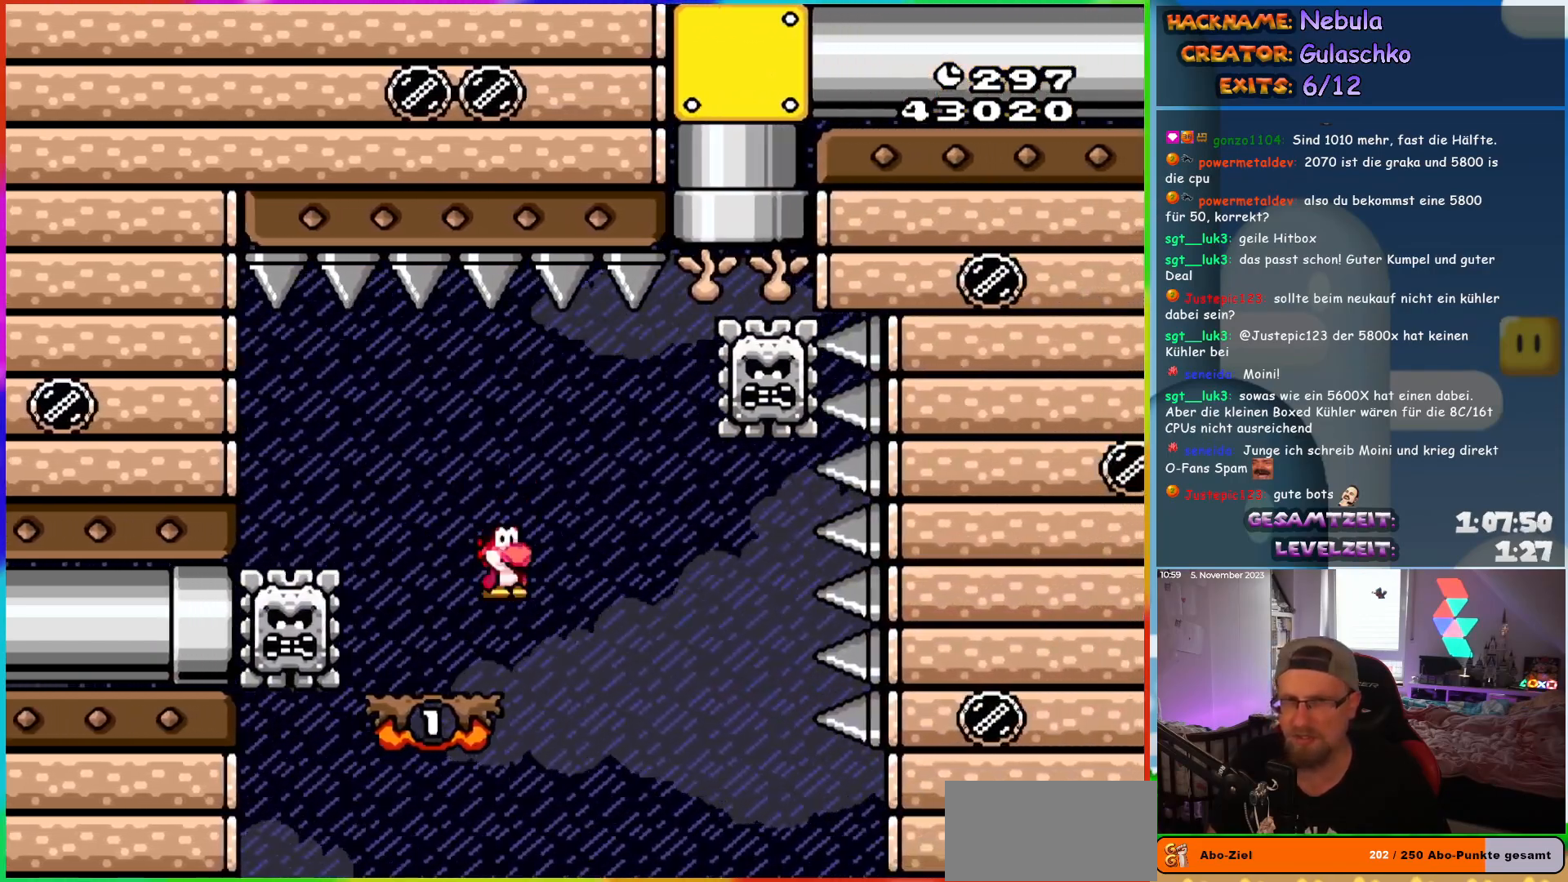
{"buttons": ["A", "X", "DPAD_RIGHT"], "events": [[117, "DPAD_RIGHT", "up"], [300, "A", "down"], [383, "A", "up"], [433, "DPAD_RIGHT", "down"], [450, "A", "down"]]}
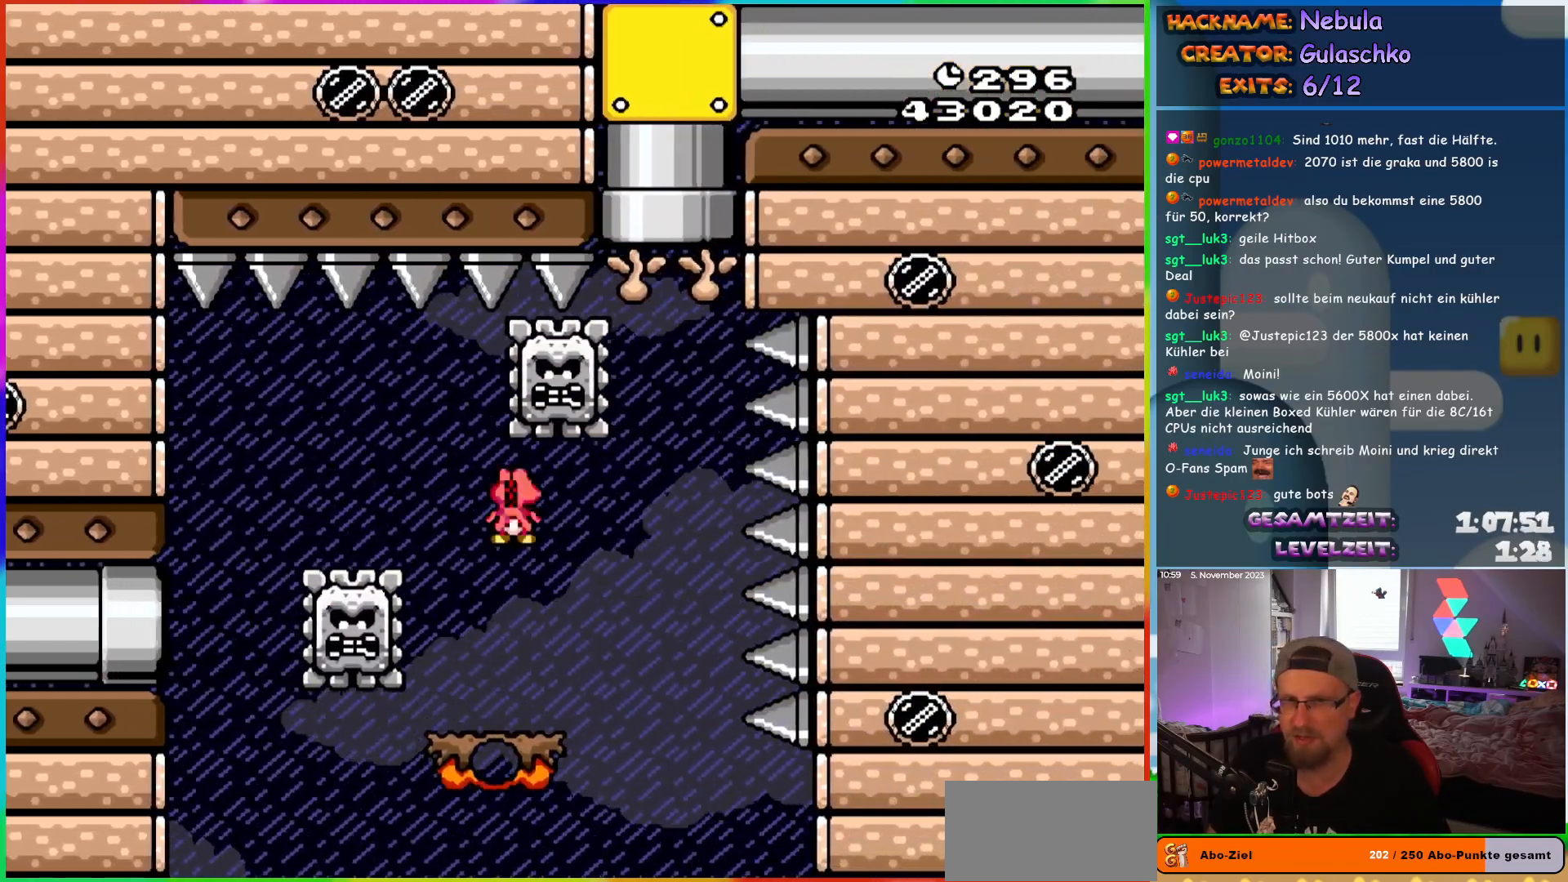
{"buttons": ["A", "X", "DPAD_UP"], "events": [[83, "A", "up"], [167, "A", "down"], [333, "DPAD_RIGHT", "up"], [333, "DPAD_UP", "down"], [350, "DPAD_LEFT", "down"], [383, "DPAD_UP", "up"], [417, "DPAD_UP", "down"], [500, "DPAD_LEFT", "up"]]}
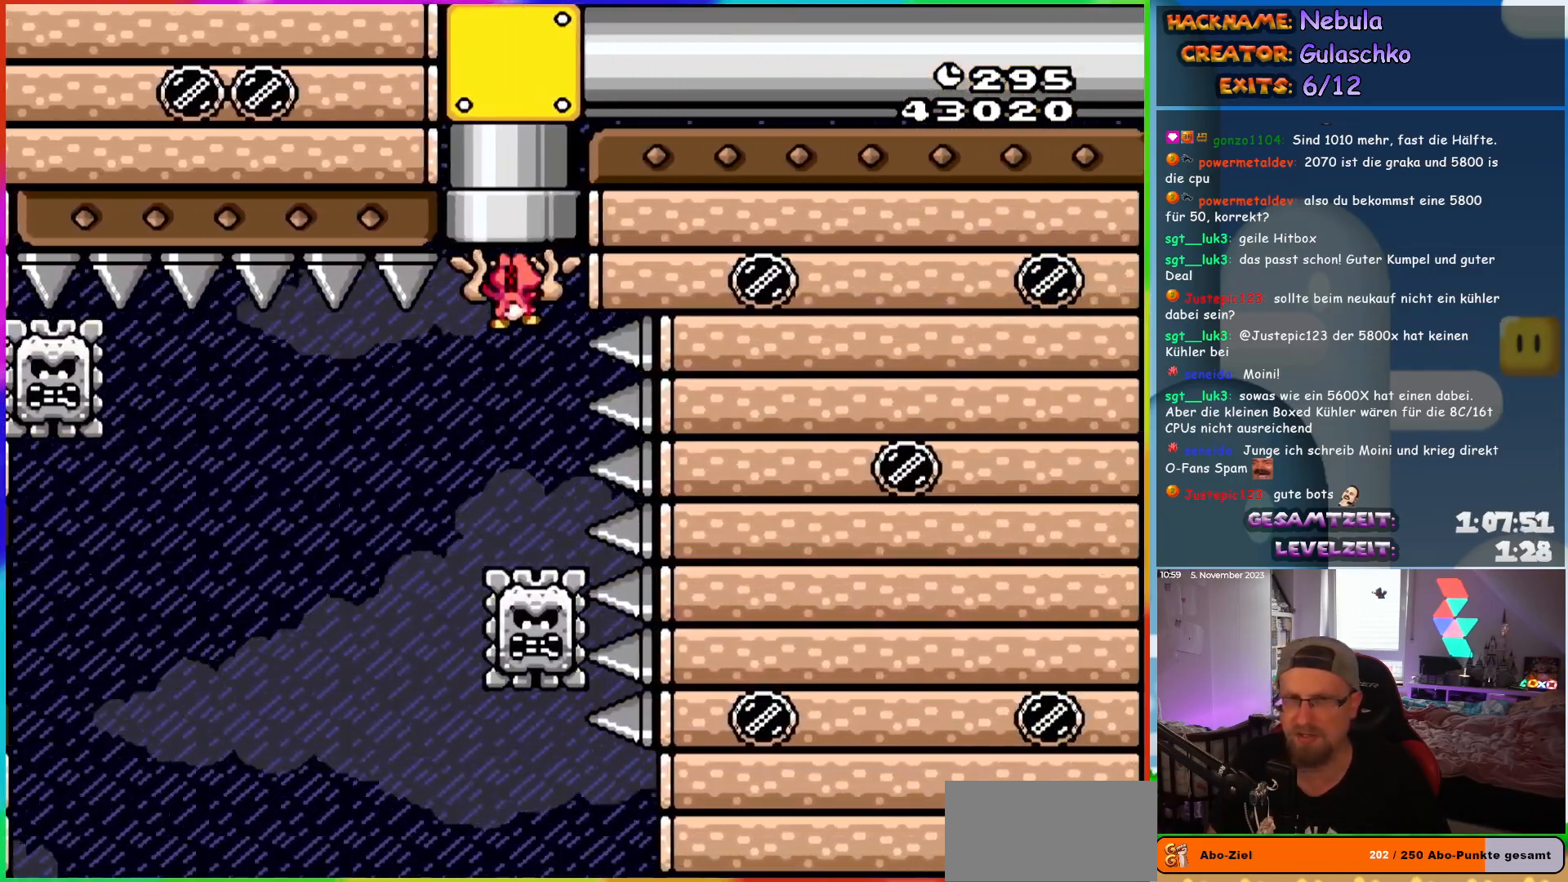
{"buttons": ["DPAD_RIGHT"], "events": [[233, "DPAD_UP", "up"], [400, "DPAD_RIGHT", "down"], [417, "A", "up"], [500, "X", "up"]]}
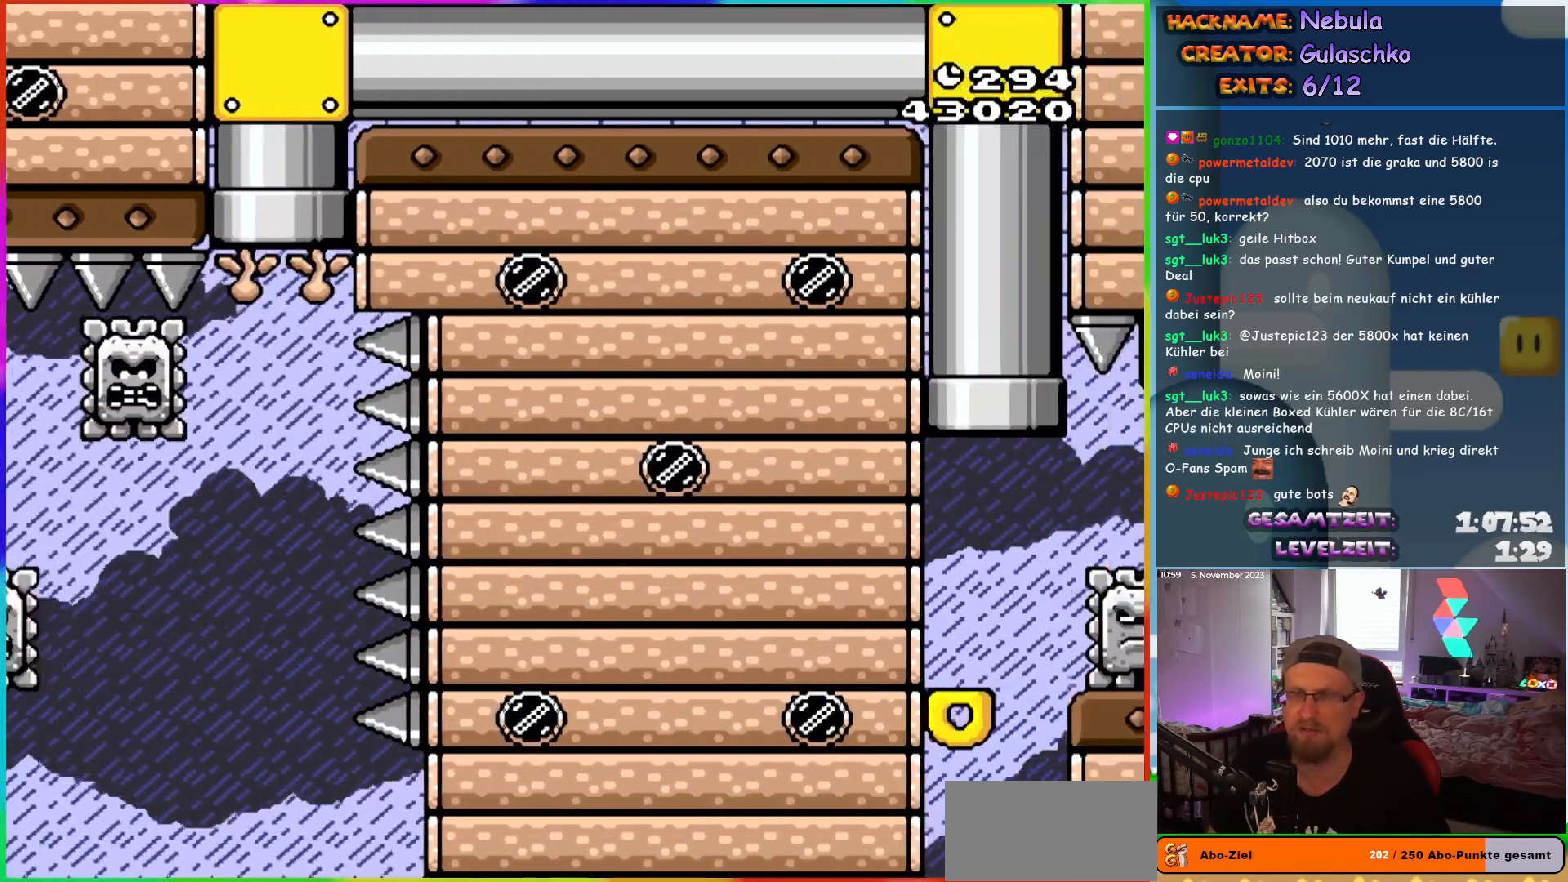
{"buttons": ["Y"], "events": [[17, "Y", "down"], [317, "DPAD_RIGHT", "up"]]}
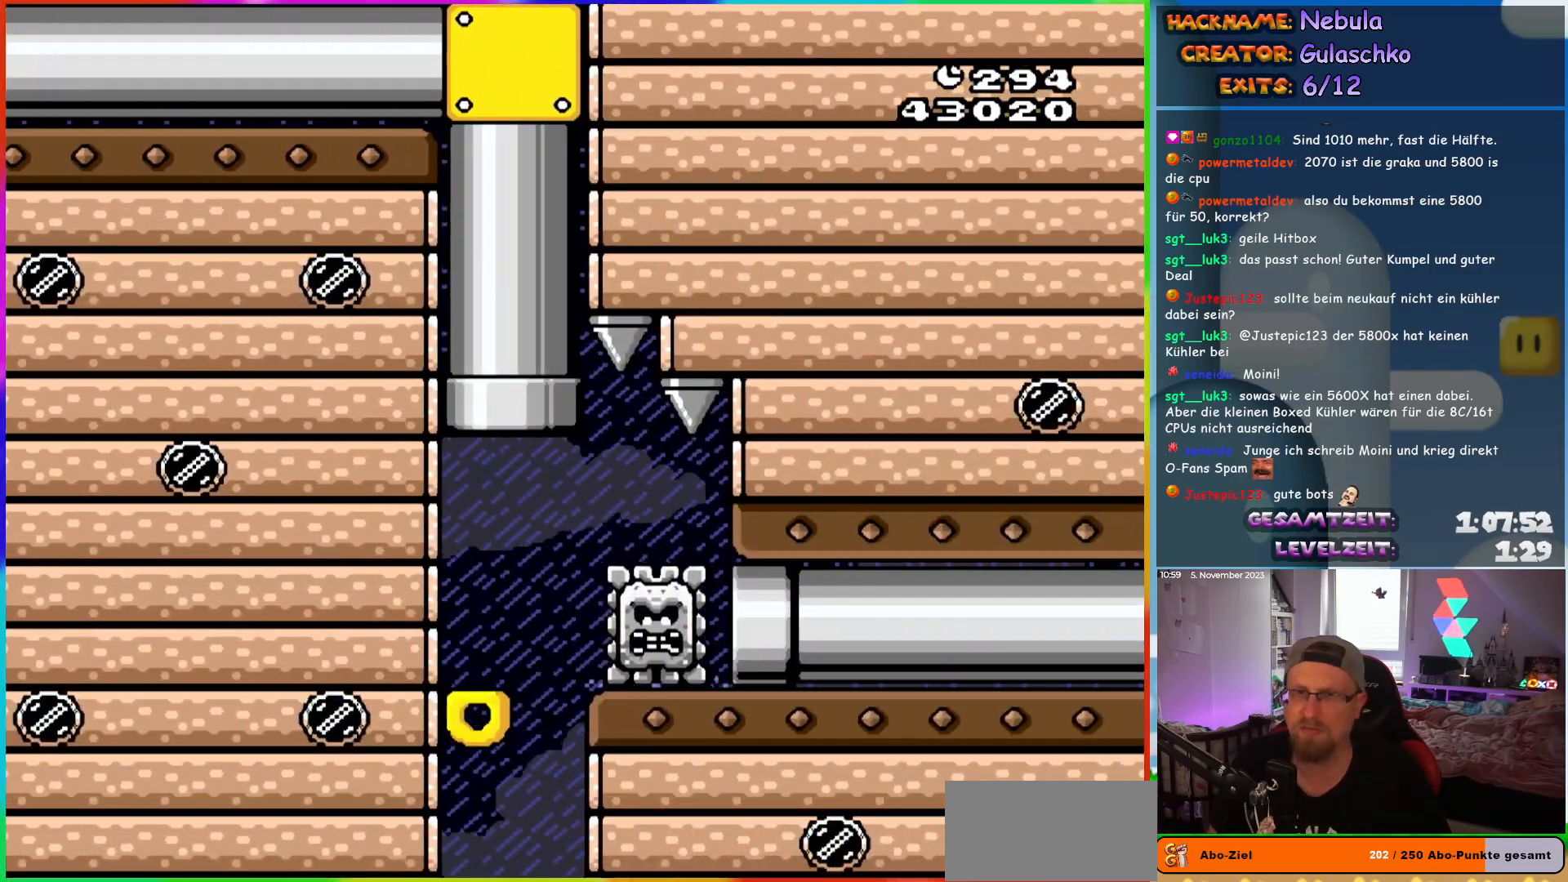
{"buttons": ["X", "DPAD_LEFT"], "events": [[117, "Y", "up"], [167, "X", "down"], [483, "DPAD_LEFT", "down"]]}
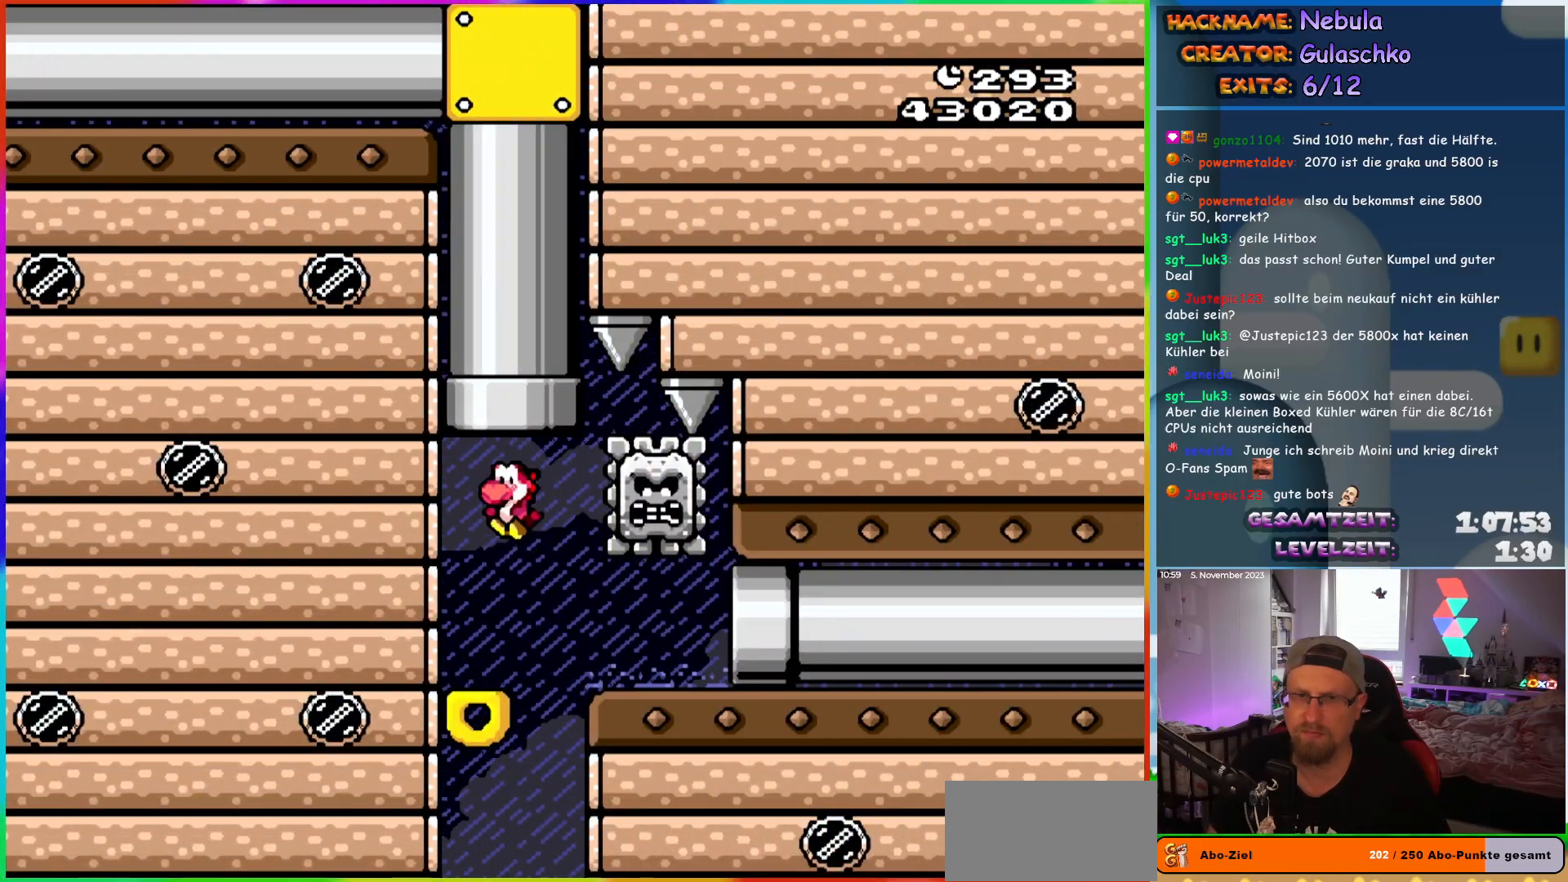
{"buttons": ["X", "DPAD_RIGHT"], "events": [[67, "DPAD_LEFT", "up"], [250, "A", "down"], [333, "A", "up"], [483, "DPAD_RIGHT", "down"]]}
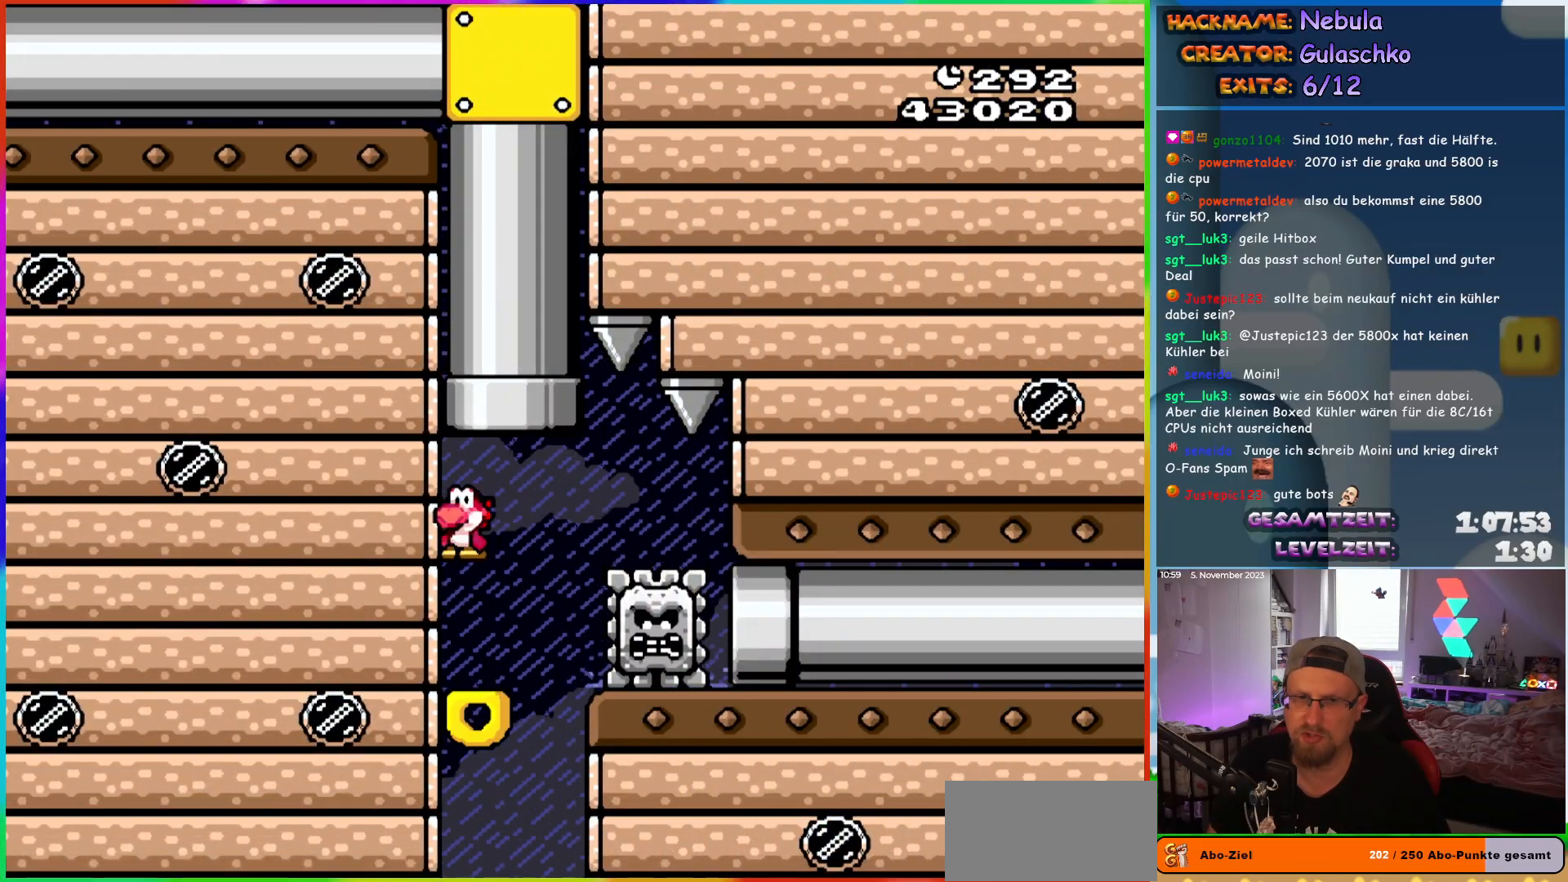
{"buttons": ["DPAD_RIGHT"], "events": [[17, "DPAD_RIGHT", "up"], [217, "DPAD_RIGHT", "down"], [483, "X", "up"]]}
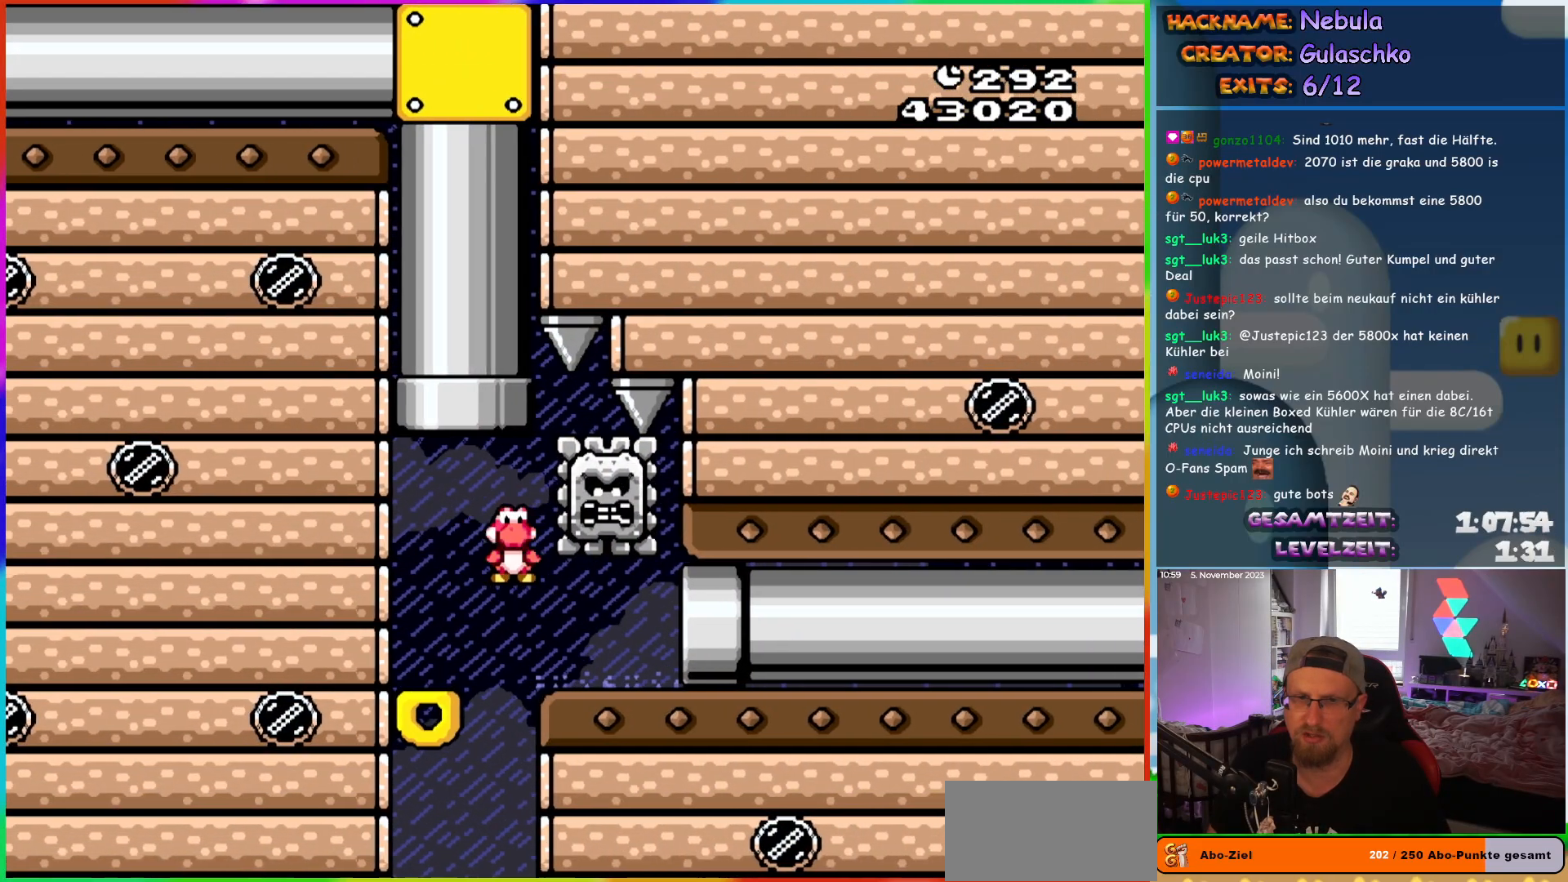
{"buttons": ["Y", "DPAD_RIGHT"], "events": [[100, "Y", "down"]]}
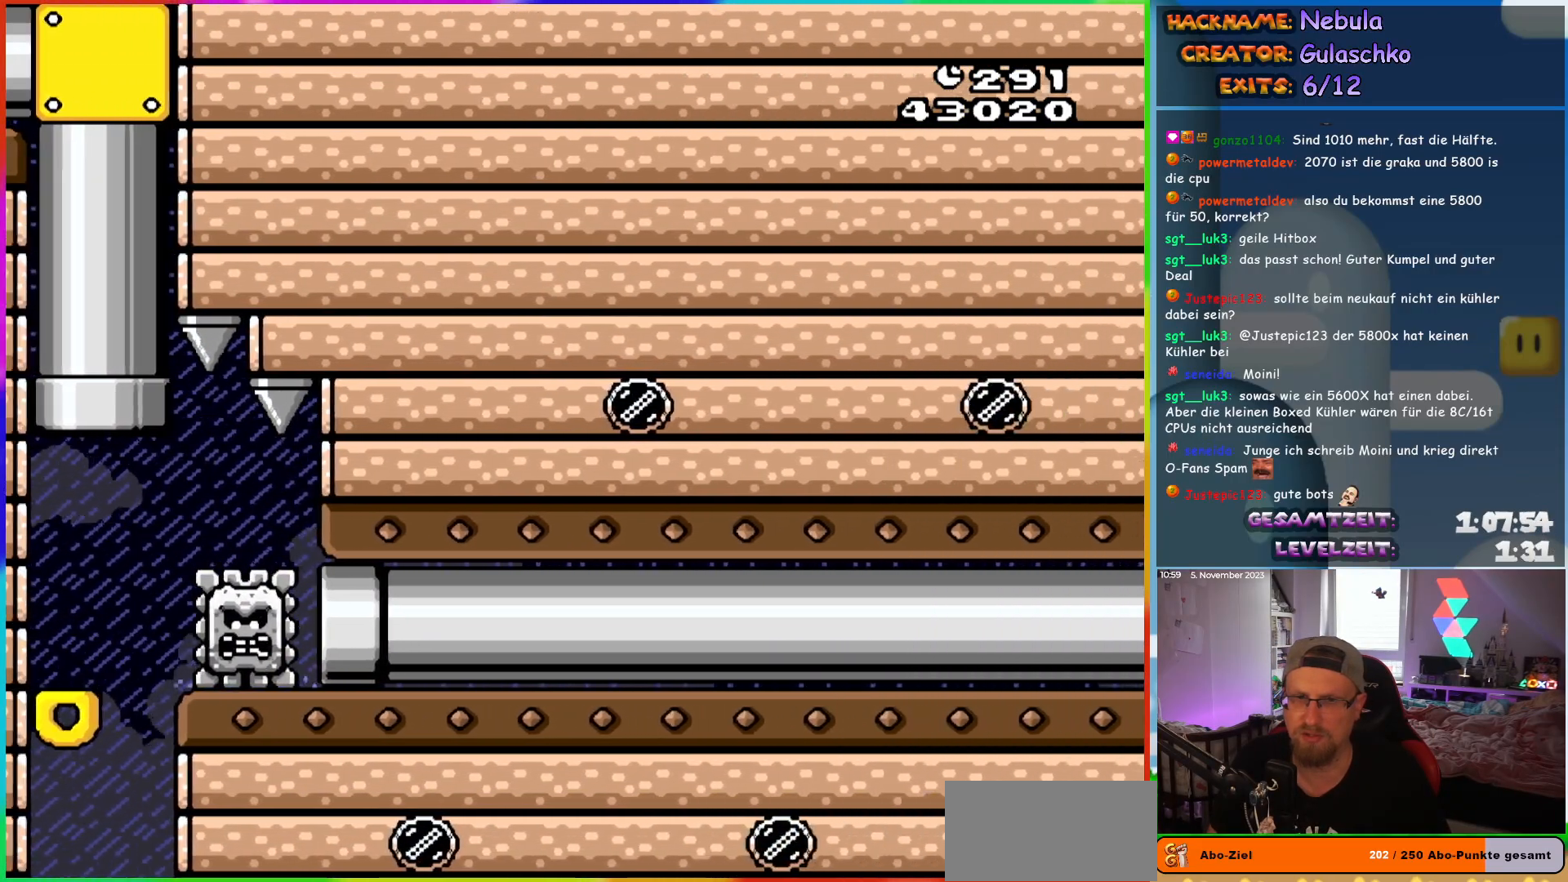
{"buttons": ["X"], "events": [[150, "DPAD_RIGHT", "up"], [467, "Y", "up"], [500, "X", "down"]]}
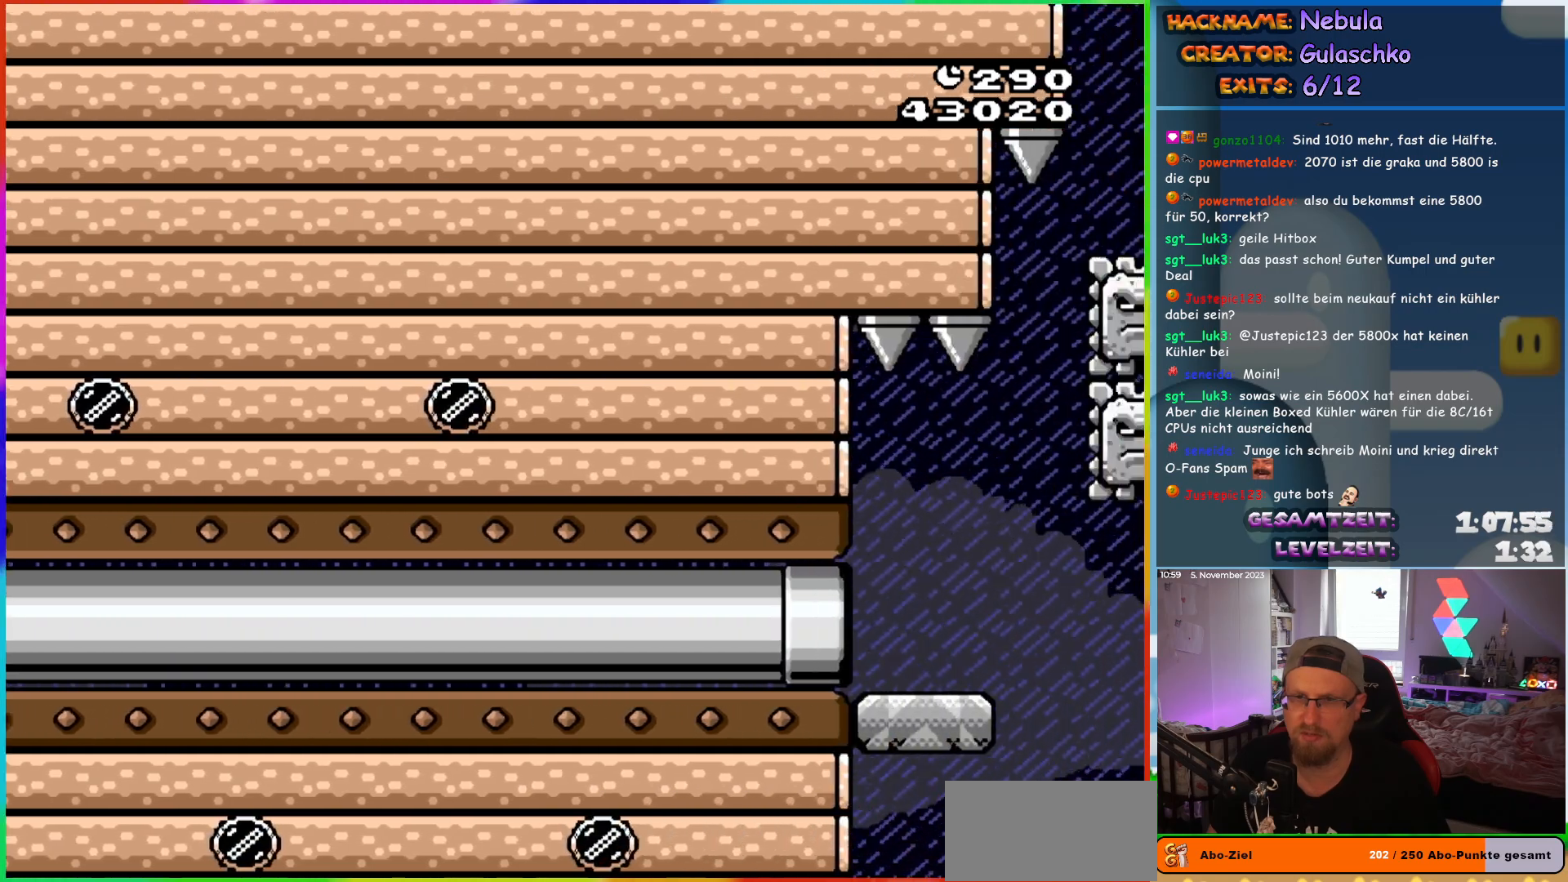
{"buttons": ["X", "DPAD_RIGHT"], "events": [[117, "DPAD_RIGHT", "down"]]}
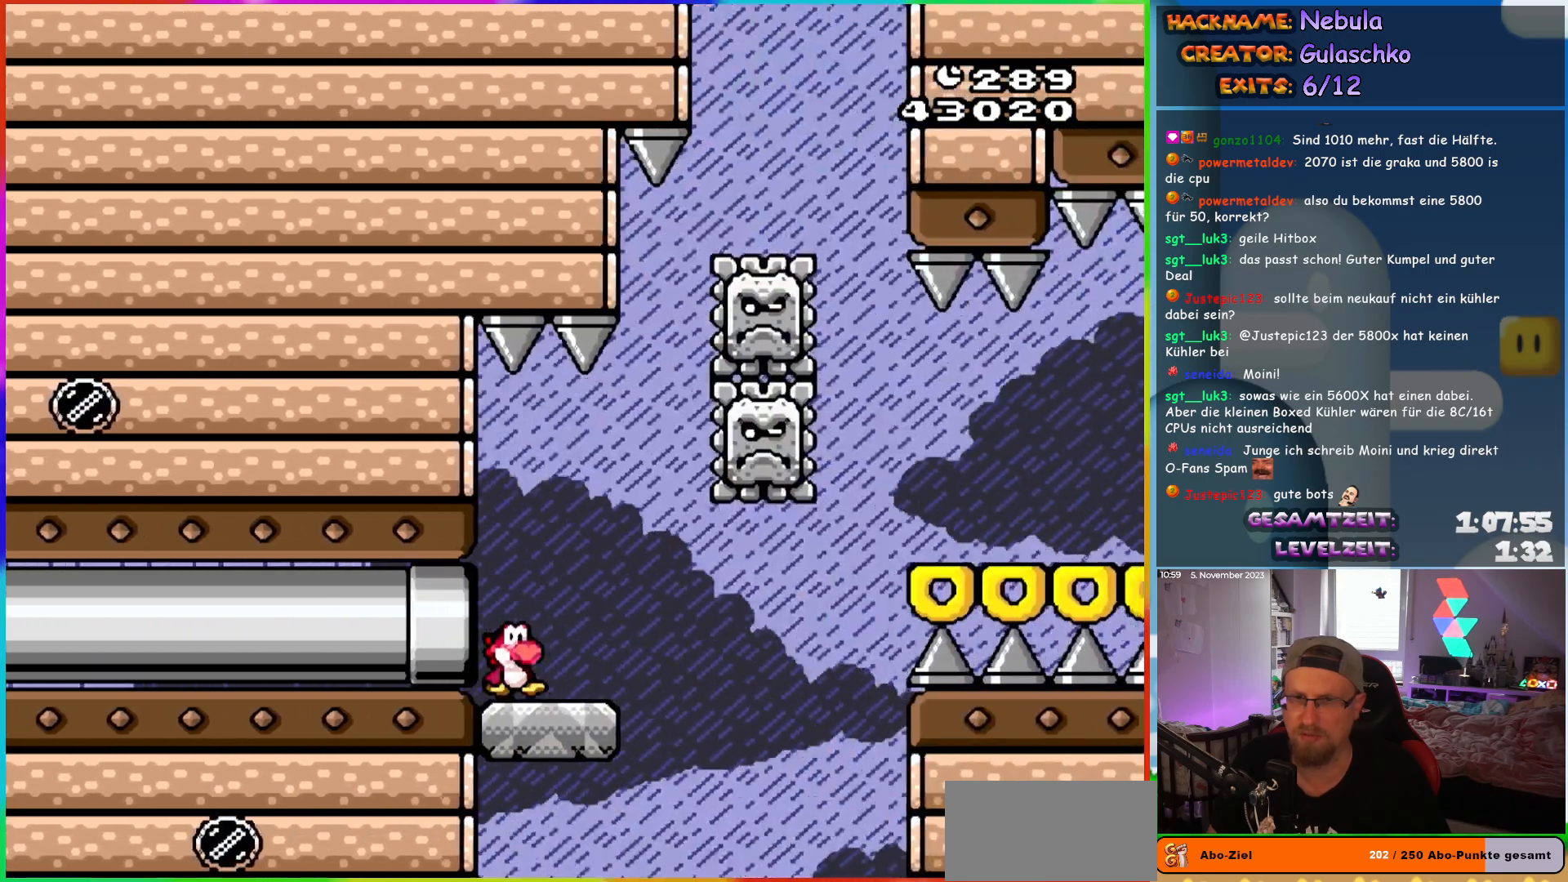
{"buttons": ["B", "Y", "DPAD_RIGHT"], "events": [[133, "X", "up"], [167, "Y", "down"], [250, "B", "down"], [250, "DPAD_RIGHT", "up"], [250, "DPAD_UP", "down"], [283, "DPAD_LEFT", "down"], [283, "DPAD_UP", "up"], [350, "DPAD_UP", "down"], [400, "DPAD_LEFT", "up"], [400, "DPAD_UP", "up"], [417, "DPAD_RIGHT", "down"]]}
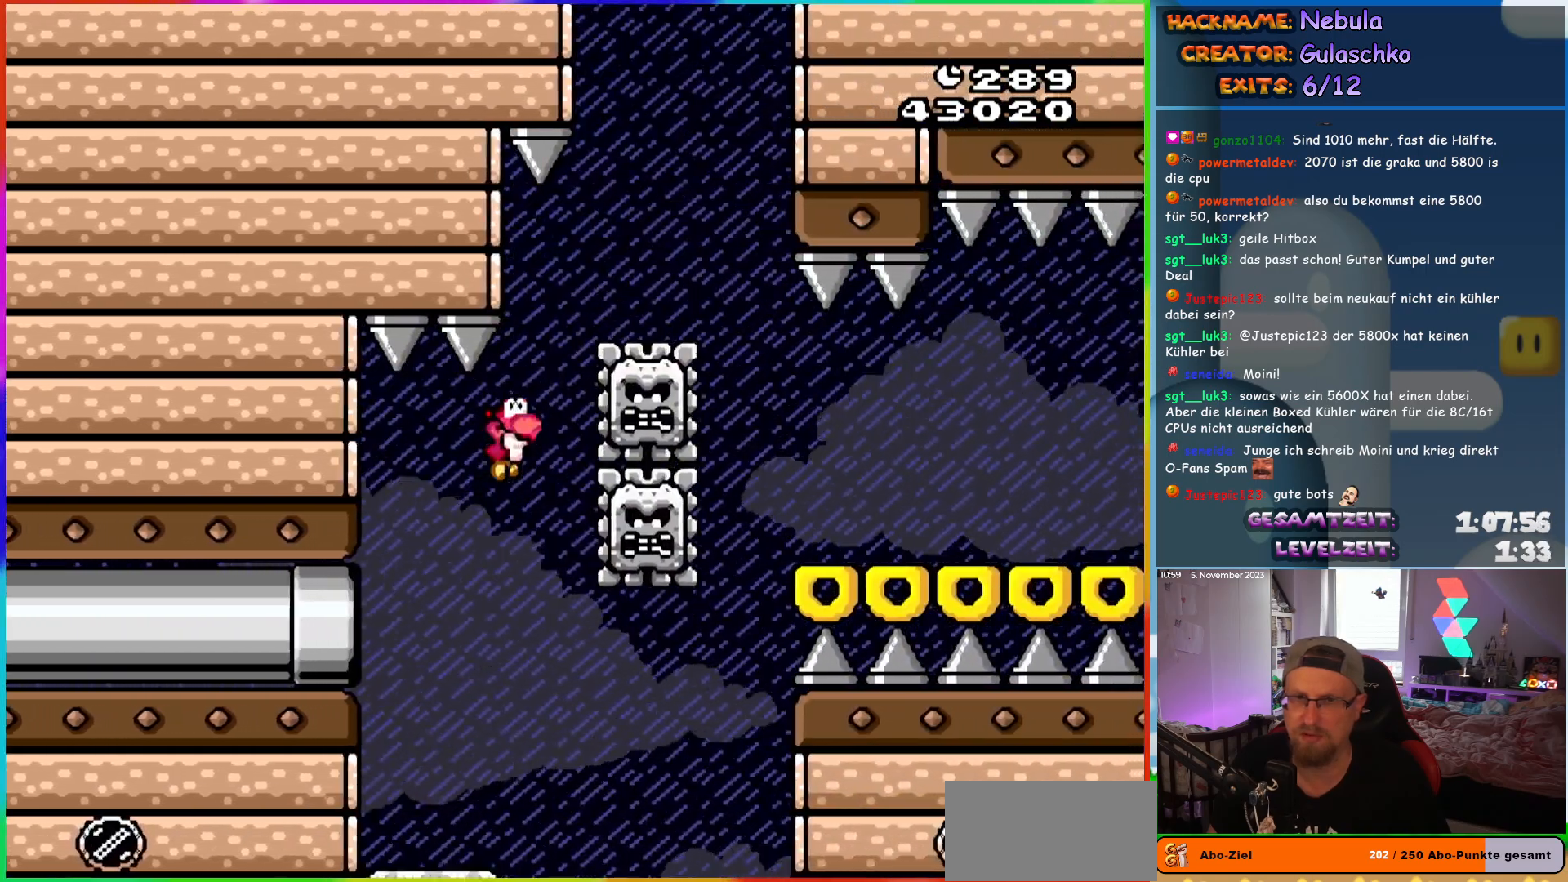
{"buttons": ["B", "Y", "DPAD_RIGHT"], "events": []}
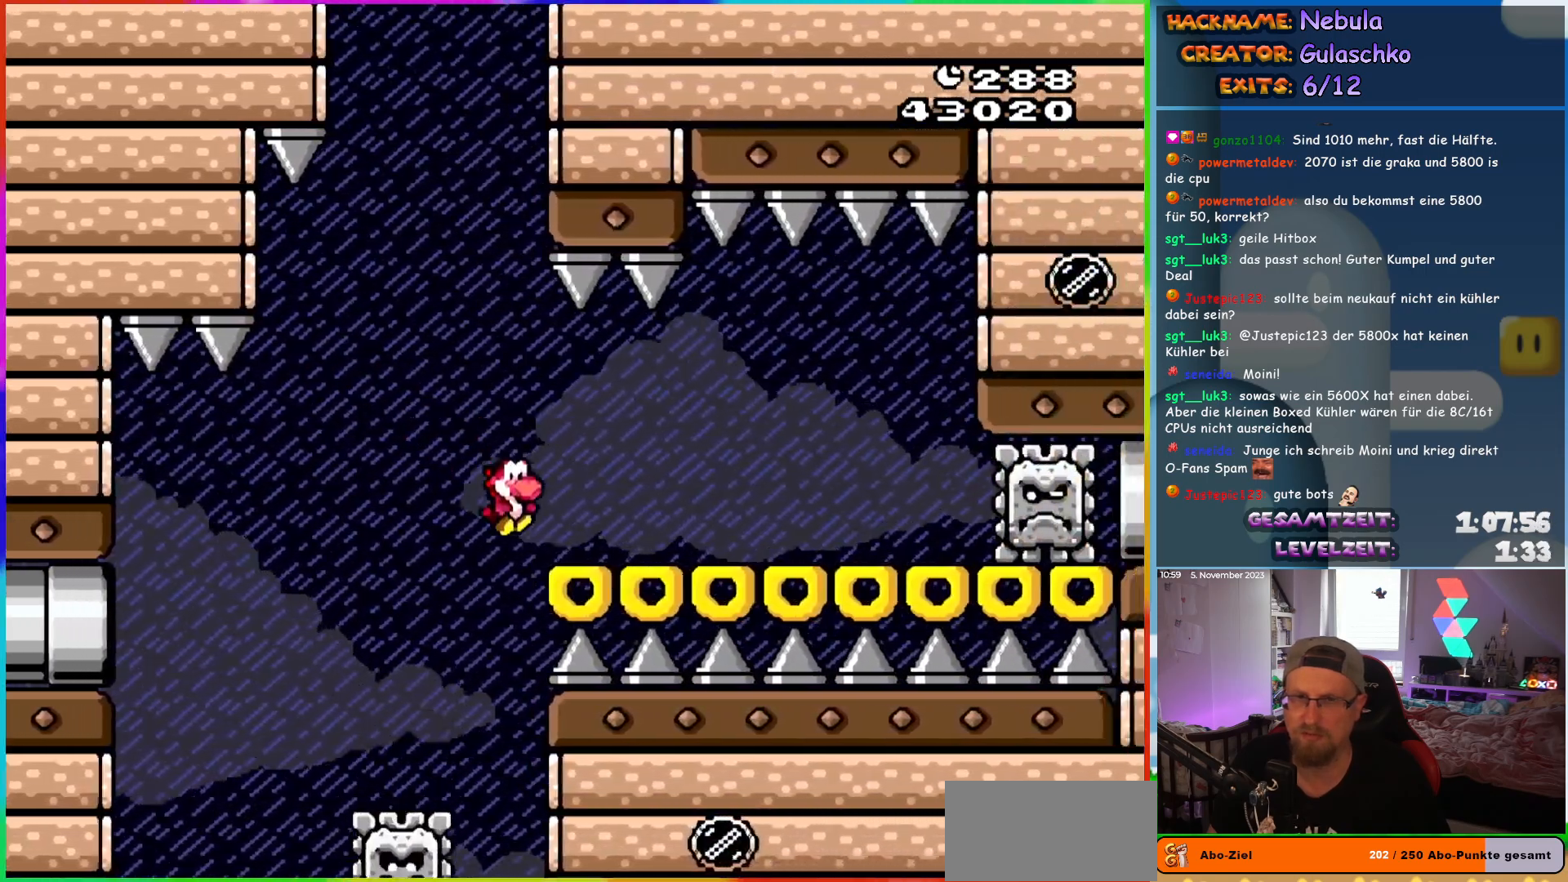
{"buttons": ["X", "DPAD_RIGHT"], "events": [[150, "B", "up"], [150, "Y", "up"], [167, "X", "down"], [233, "A", "down"], [333, "A", "up"]]}
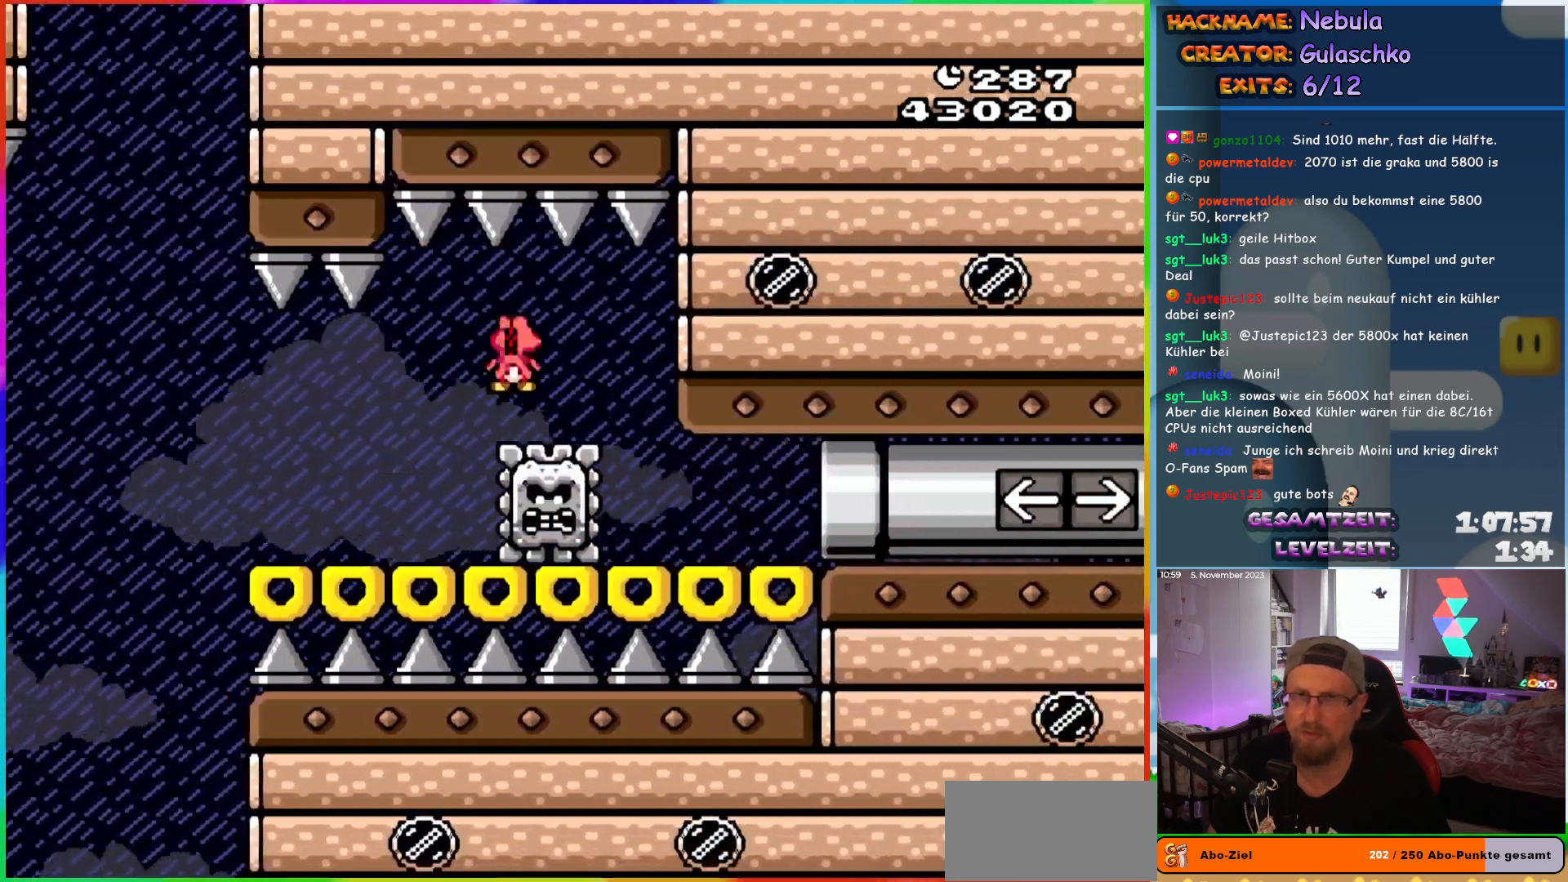
{"buttons": ["Y", "DPAD_RIGHT"], "events": [[50, "A", "down"], [100, "A", "up"], [250, "X", "up"], [317, "Y", "down"]]}
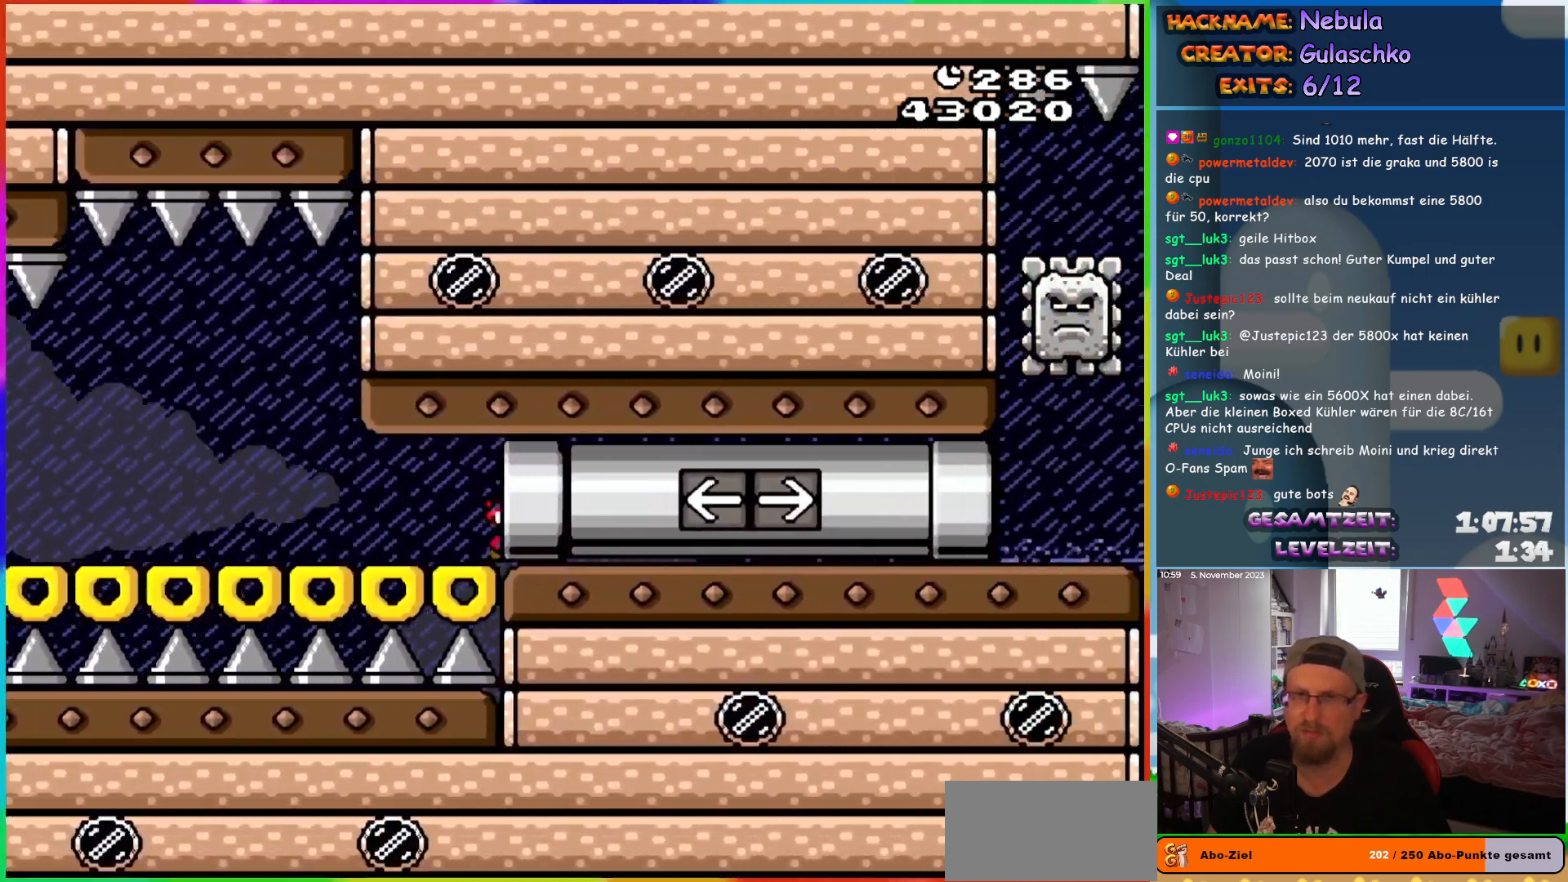
{"buttons": ["Y", "DPAD_LEFT"], "events": [[183, "DPAD_RIGHT", "up"], [217, "DPAD_LEFT", "down"]]}
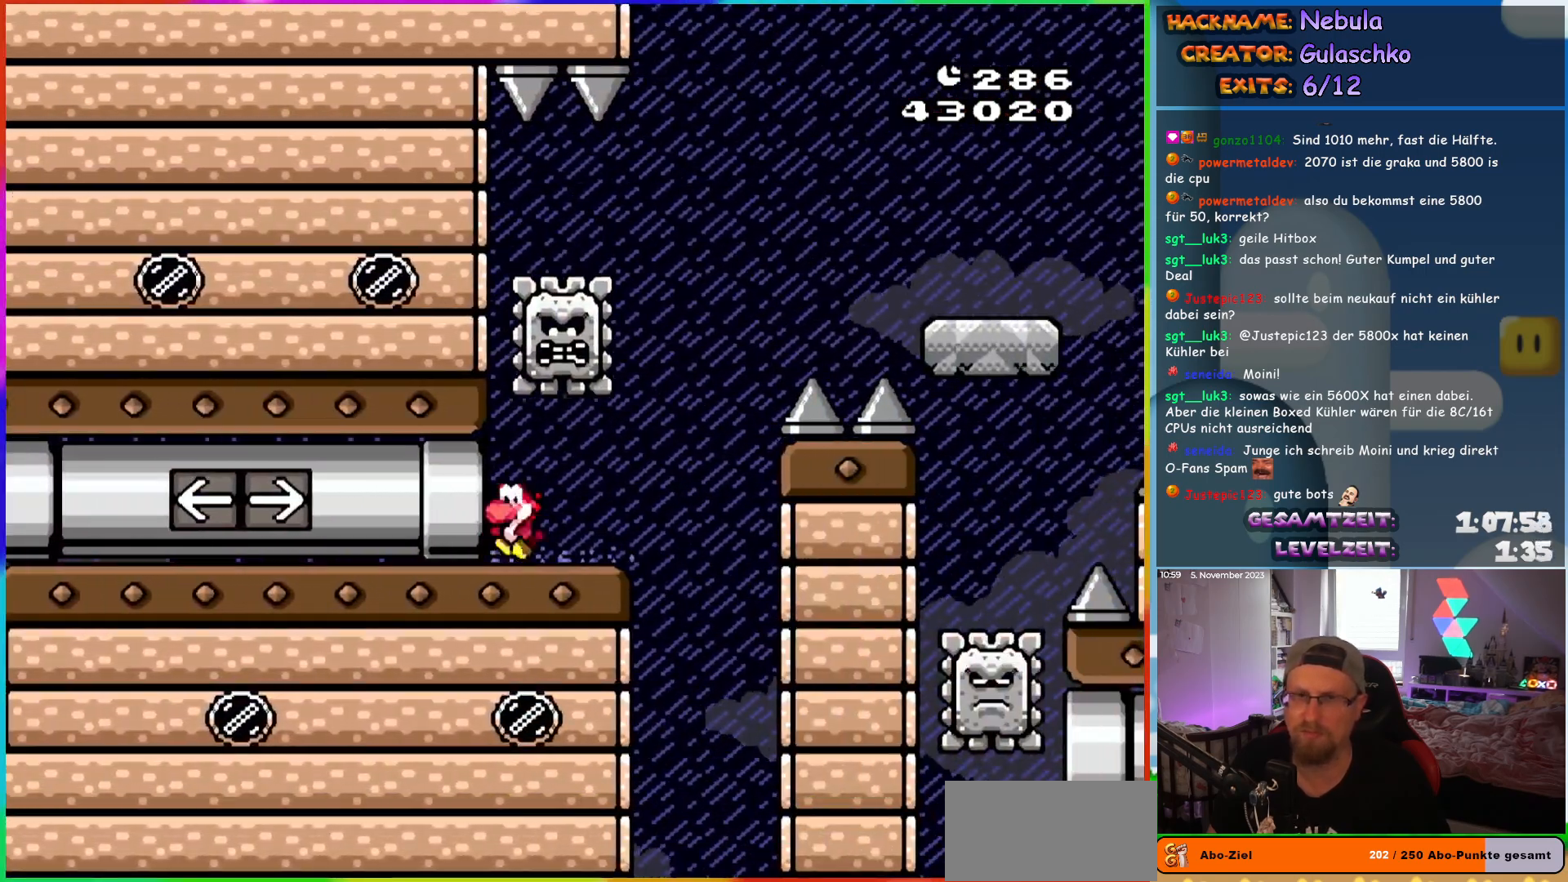
{"buttons": ["Y", "DPAD_RIGHT"], "events": [[200, "DPAD_UP", "down"], [217, "DPAD_LEFT", "up"], [233, "DPAD_RIGHT", "down"], [233, "DPAD_UP", "up"]]}
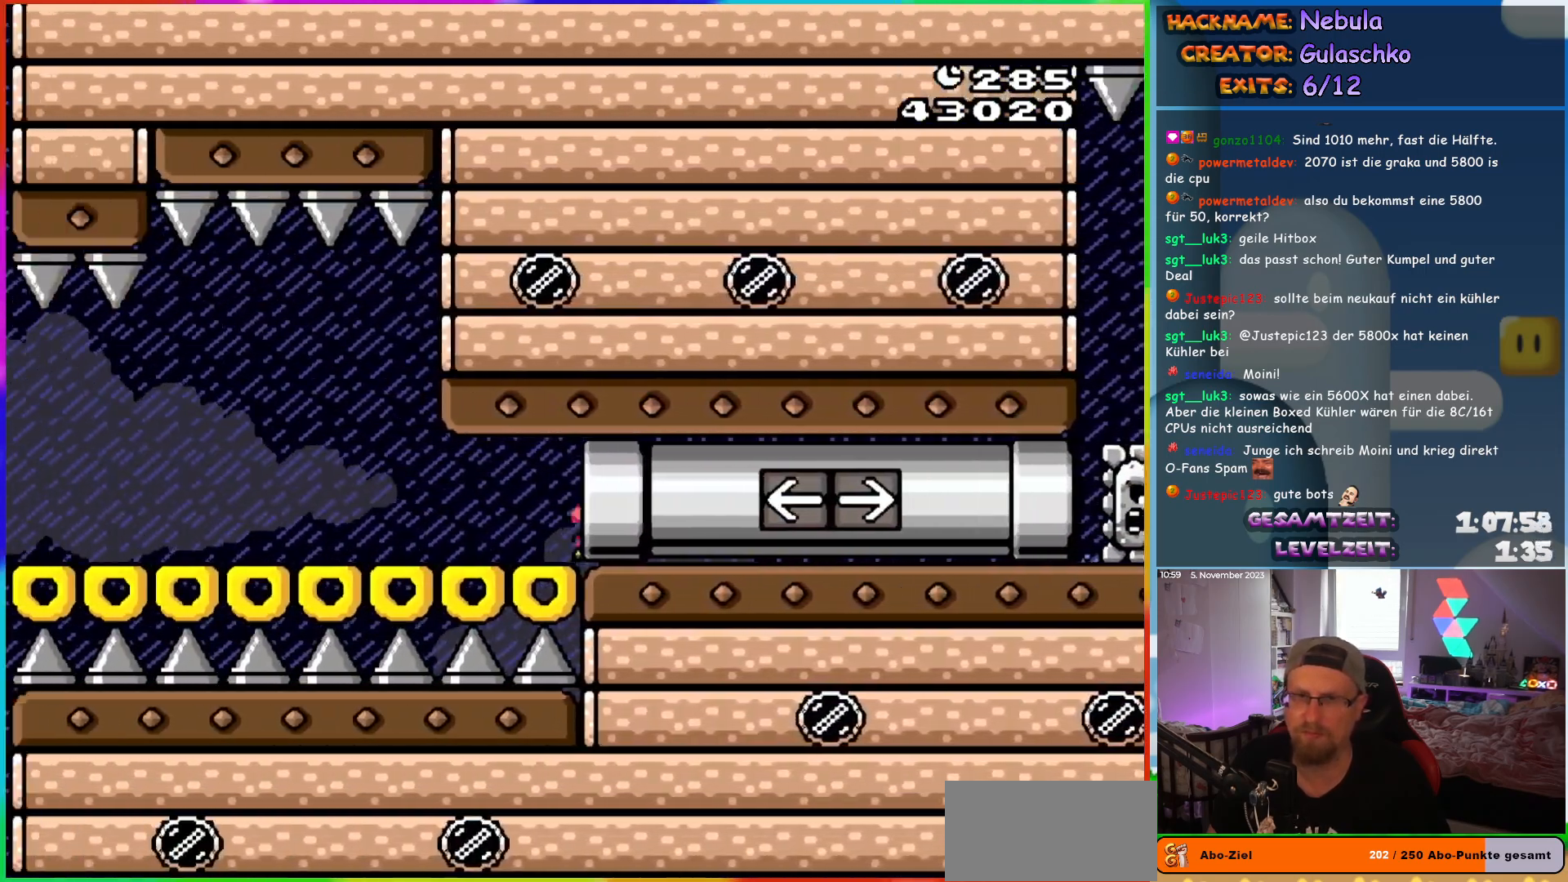
{"buttons": ["Y", "DPAD_RIGHT"], "events": []}
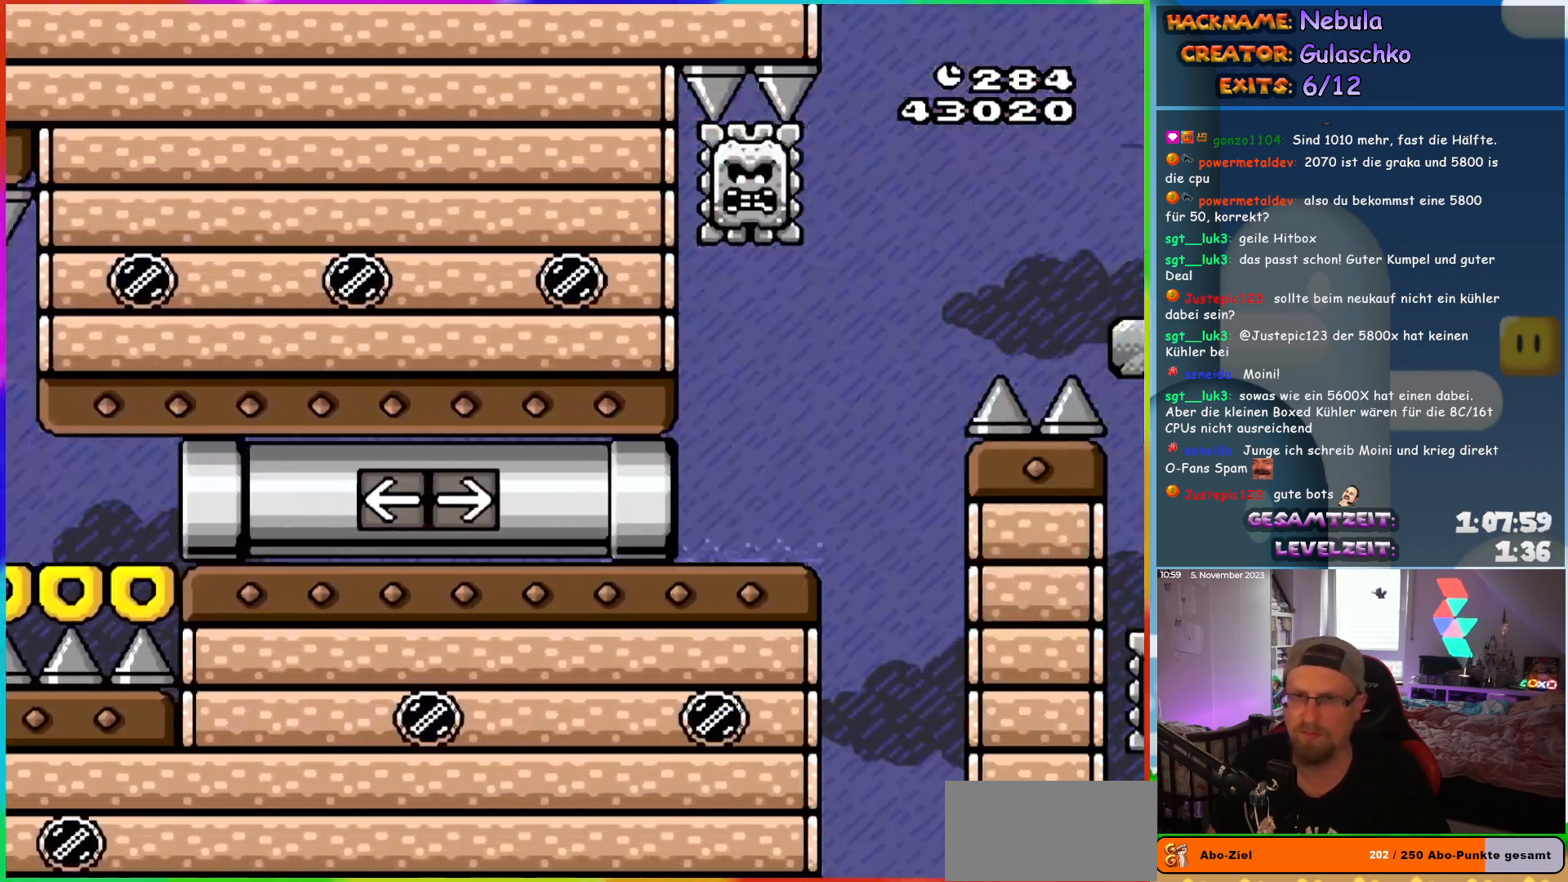
{"buttons": ["Y", "DPAD_RIGHT"], "events": []}
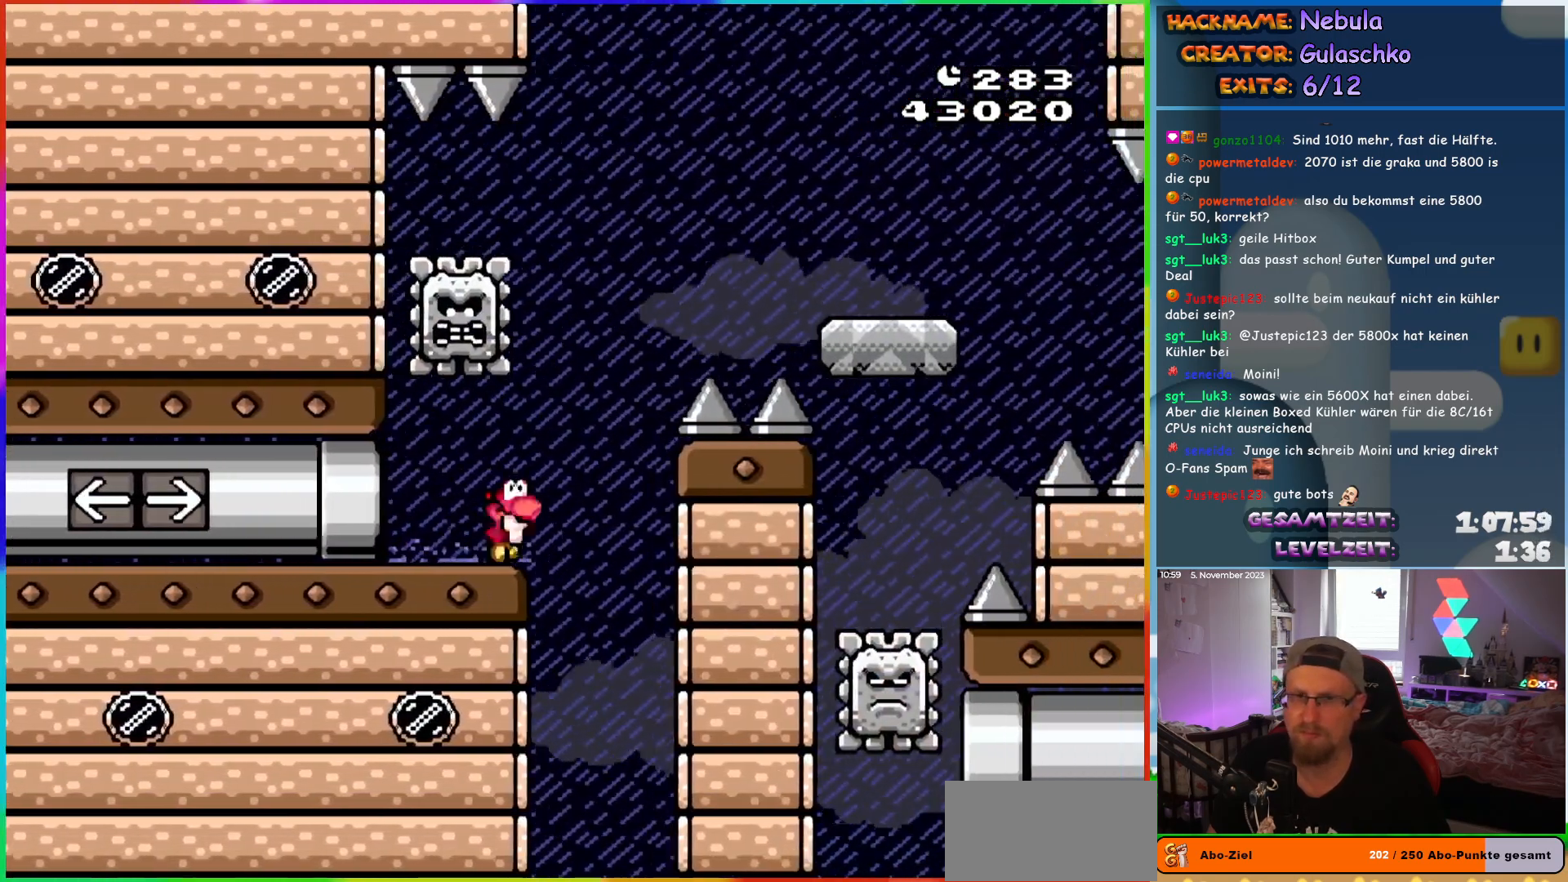
{"buttons": ["X", "DPAD_RIGHT"], "events": [[17, "B", "down"], [367, "B", "up"], [367, "X", "down"], [367, "Y", "up"]]}